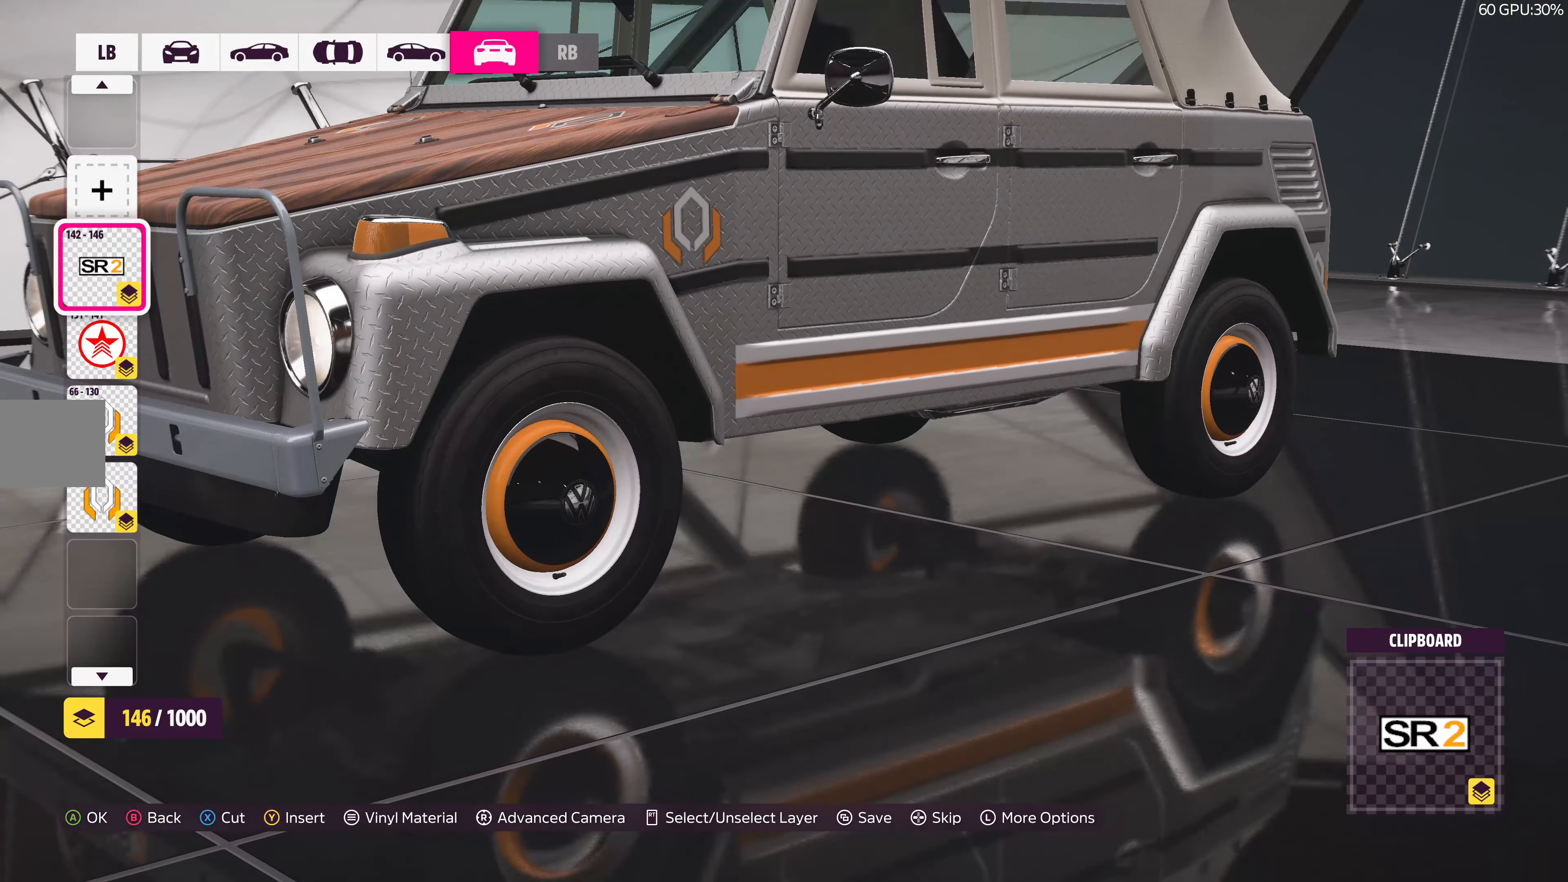
Gameplay with a controller (PlayStation layout); each line is a JSON object with the inputs held at the frame after it. "events" lists button and stick changes between this image and that frame as [ms after this image, input, new state], when the widget could be followed in between.
{"buttons": ["L3"], "left_stick": "down", "right_stick": "up", "events": [[133, "left_stick", "down"], [150, "L3", "down"], [200, "right_stick", "up"]]}
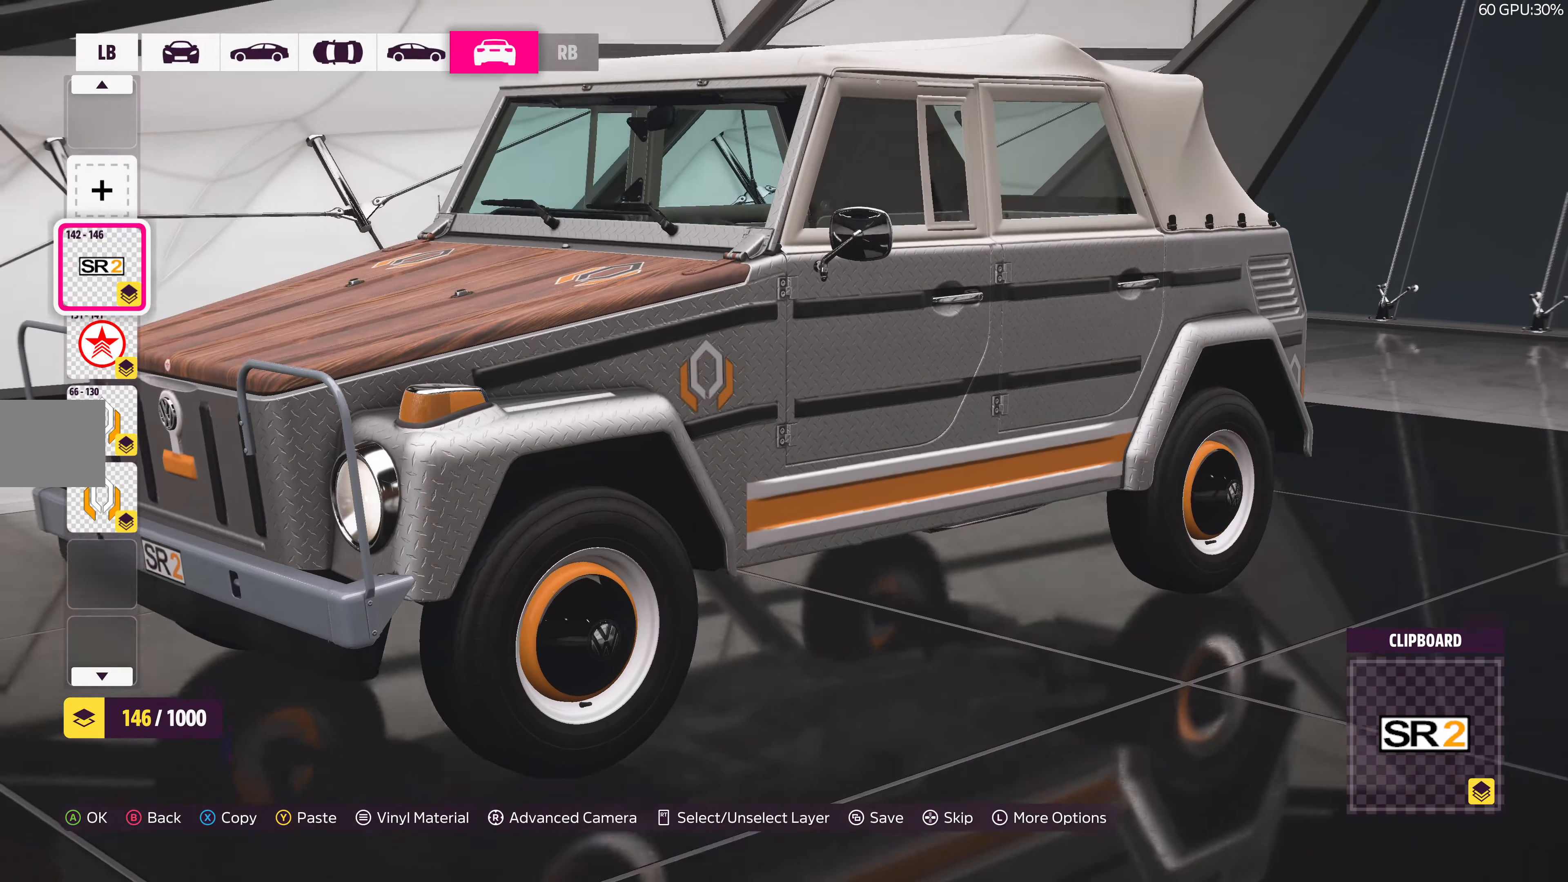
{"buttons": ["L3"], "left_stick": "down", "right_stick": "center", "events": [[200, "right_stick", "center"]]}
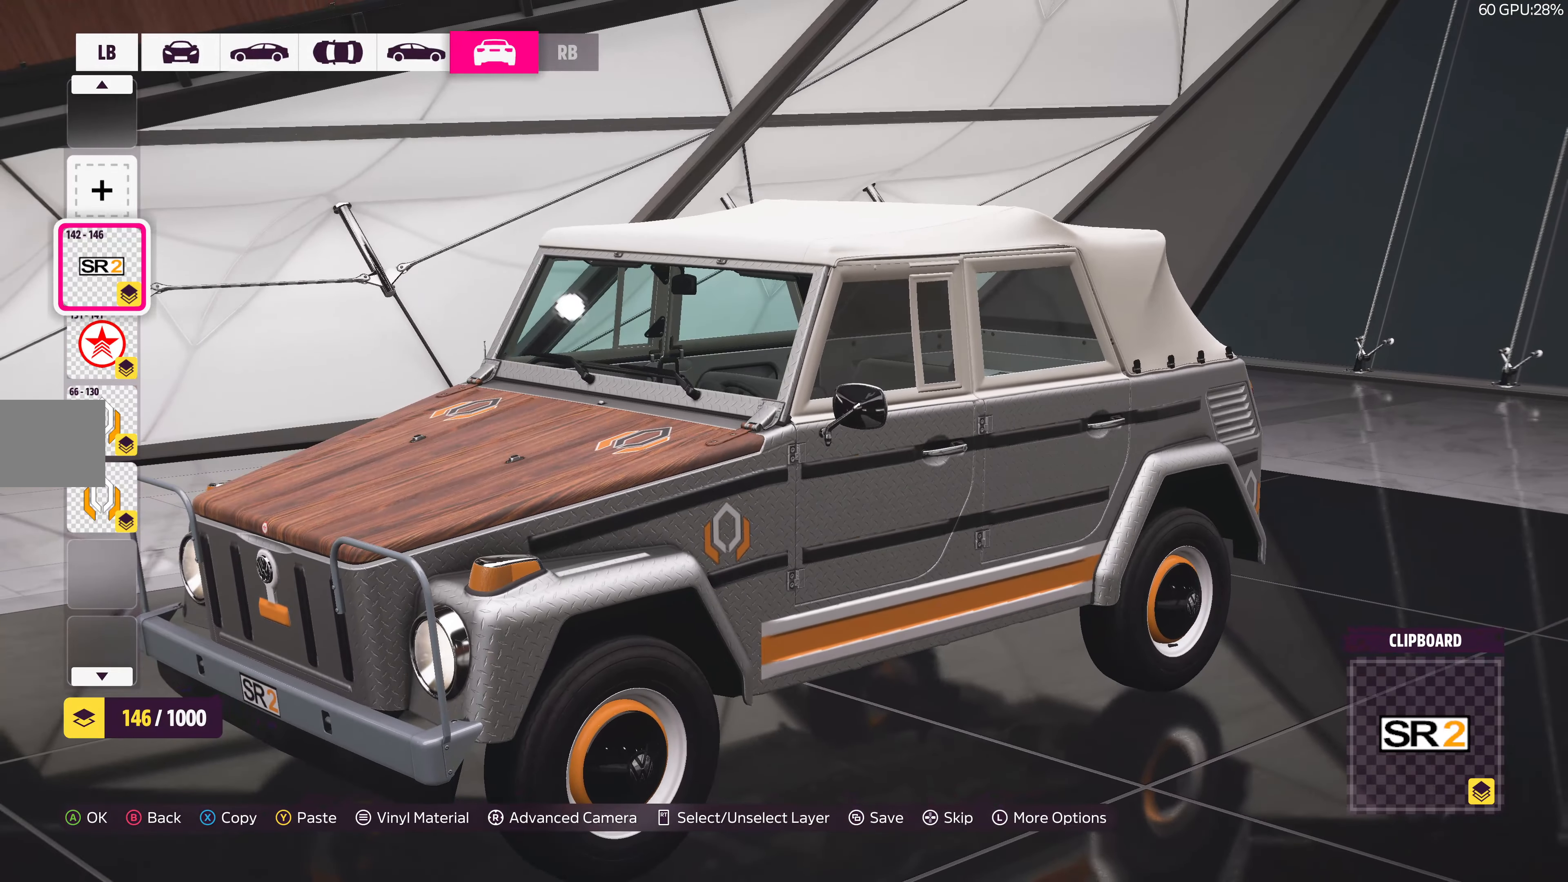
{"buttons": [], "left_stick": "center", "right_stick": "center", "events": [[66, "right_stick", "down"], [283, "right_stick", "center"], [450, "L3", "up"], [500, "left_stick", "center"]]}
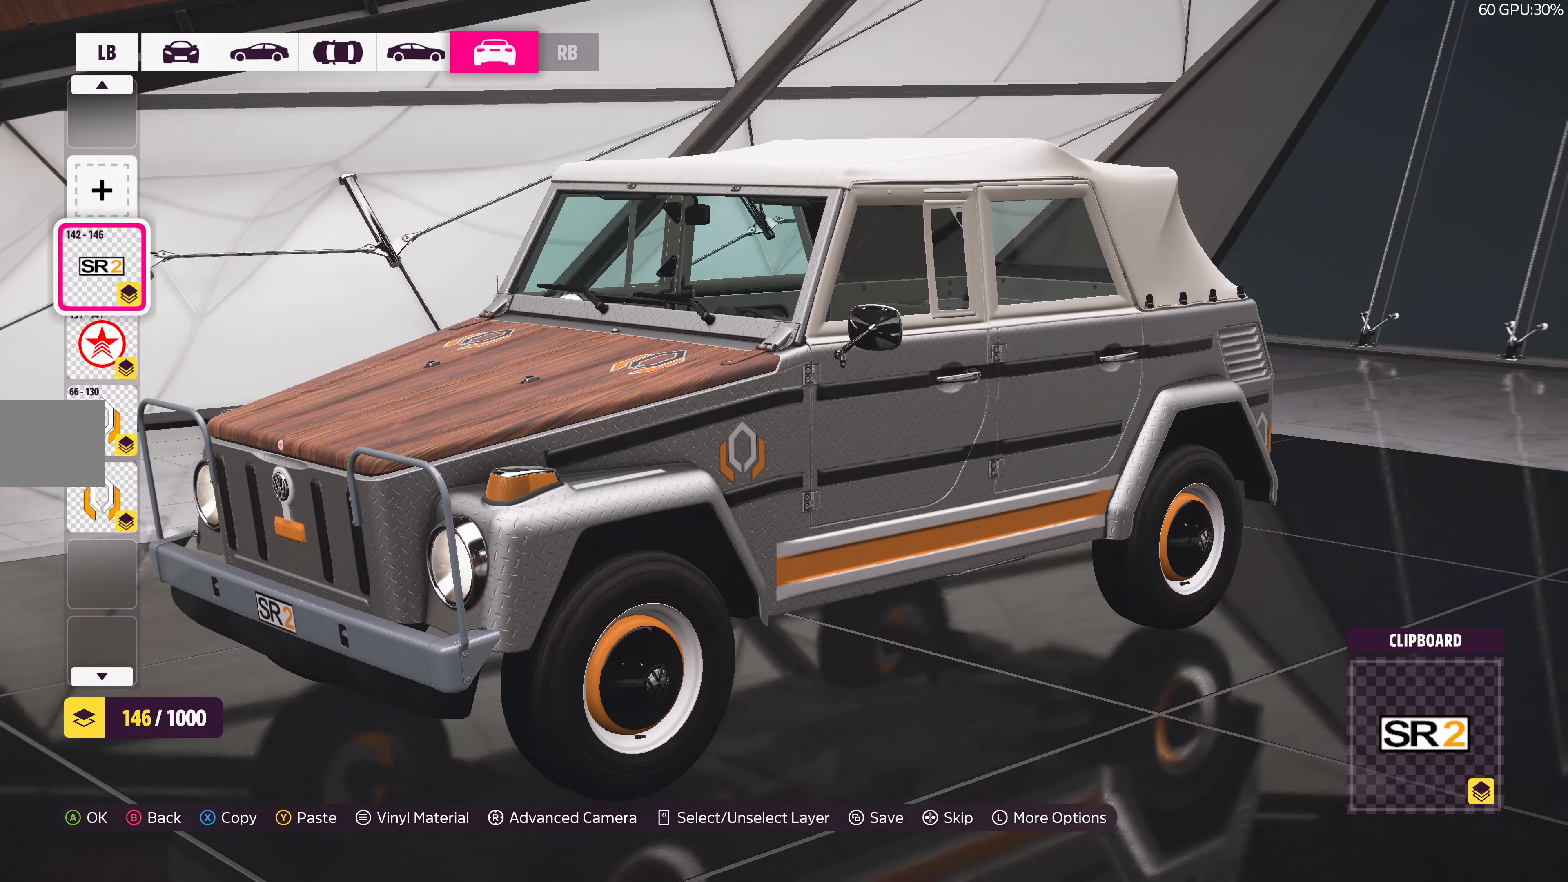
{"buttons": [], "left_stick": "center", "right_stick": "right", "events": [[183, "right_stick", "right"]]}
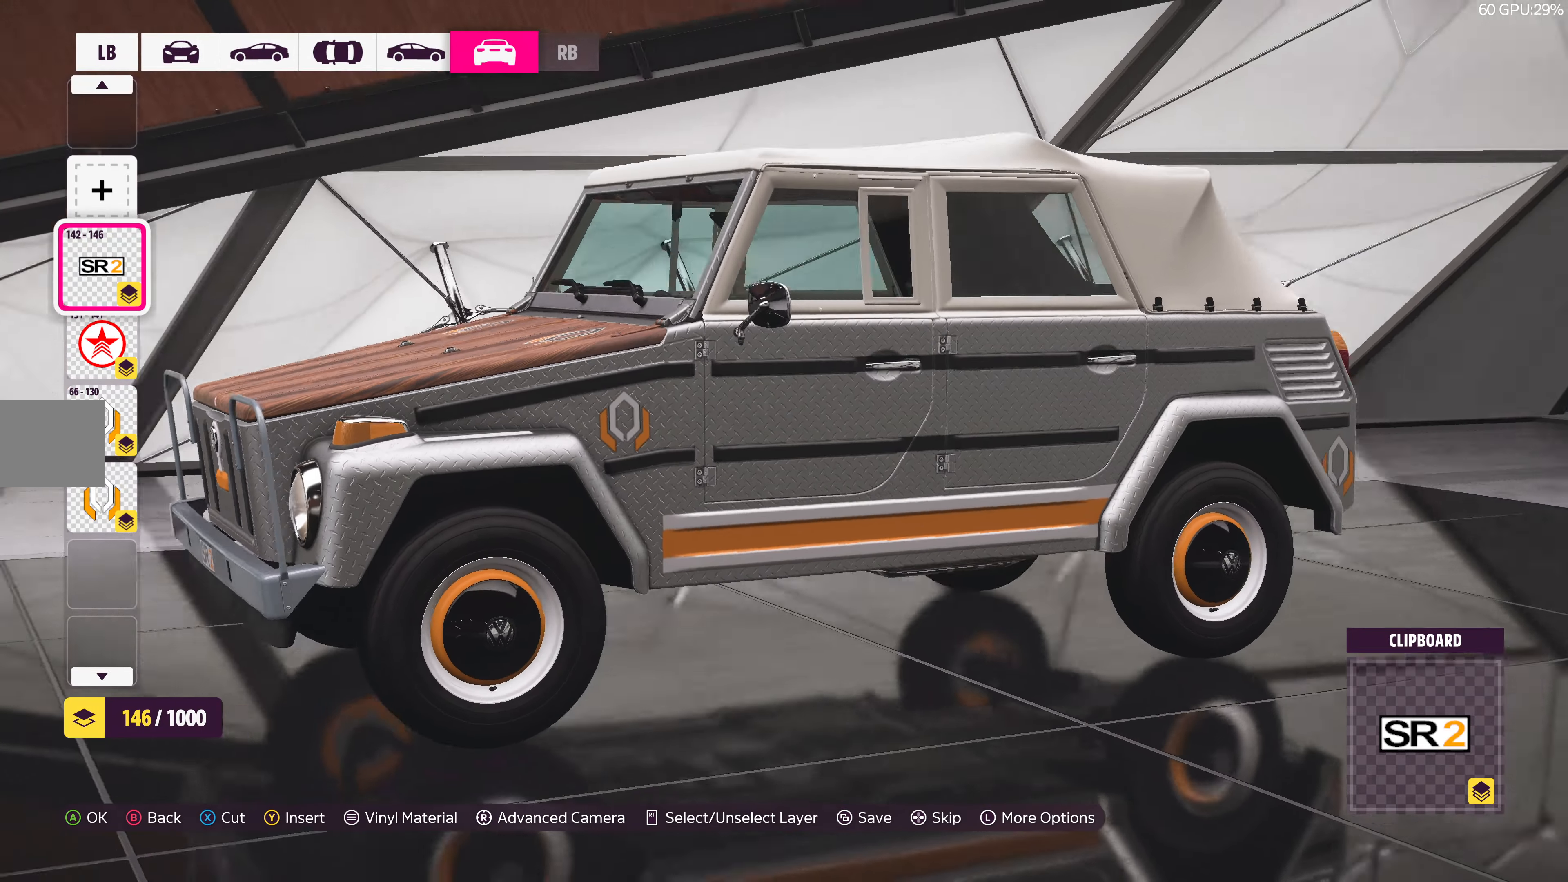
{"buttons": [], "left_stick": "center", "right_stick": "center", "events": [[283, "right_stick", "up-right"], [450, "right_stick", "center"]]}
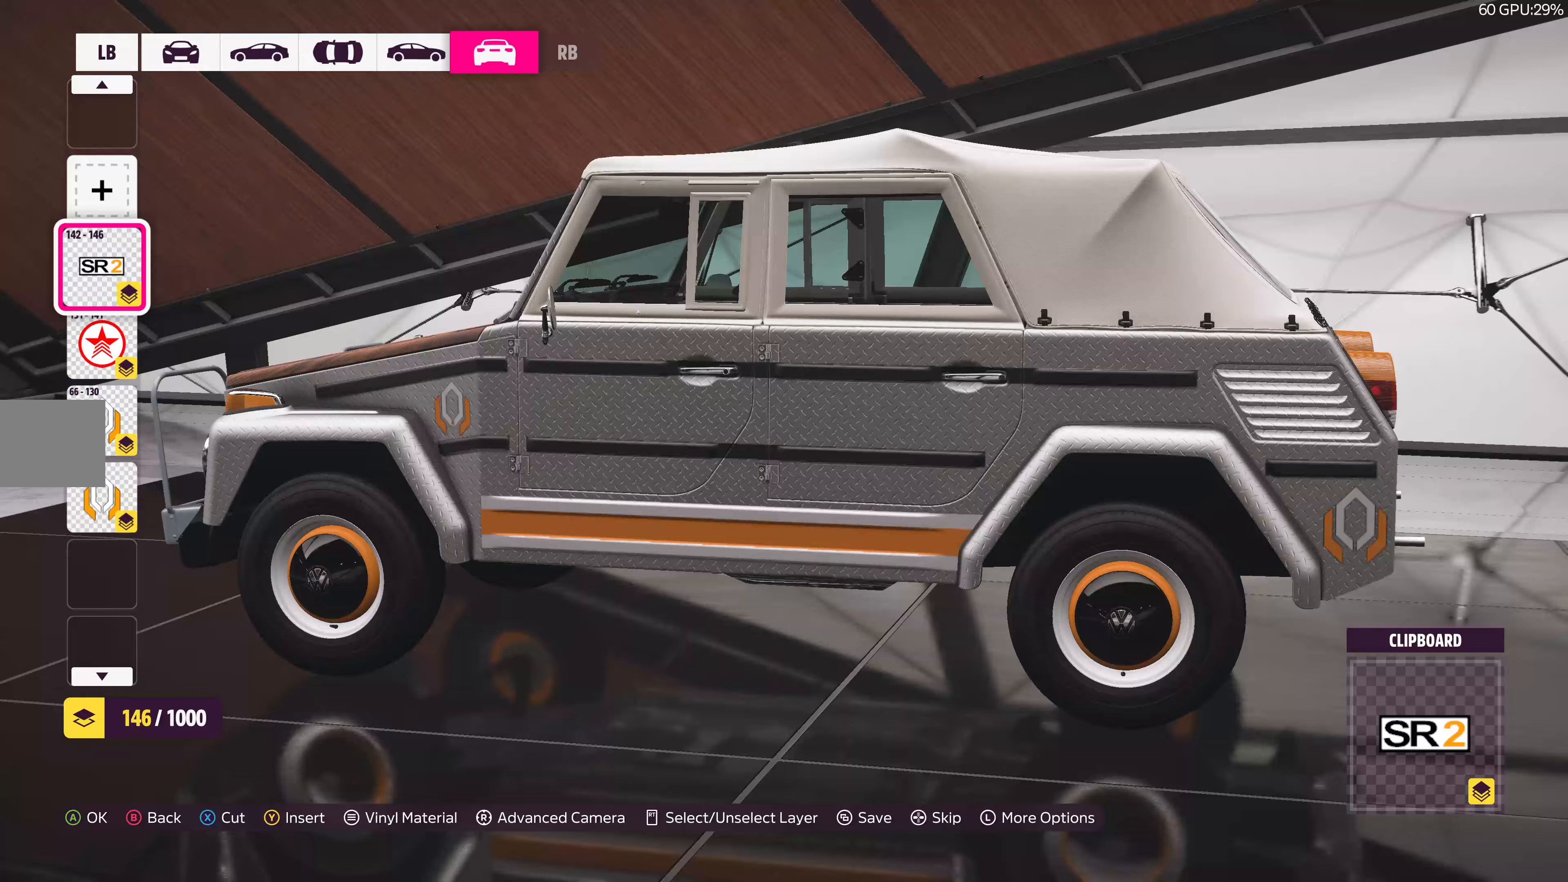
{"buttons": [], "left_stick": "center", "right_stick": "center", "events": [[50, "right_stick", "right"], [367, "right_stick", "center"]]}
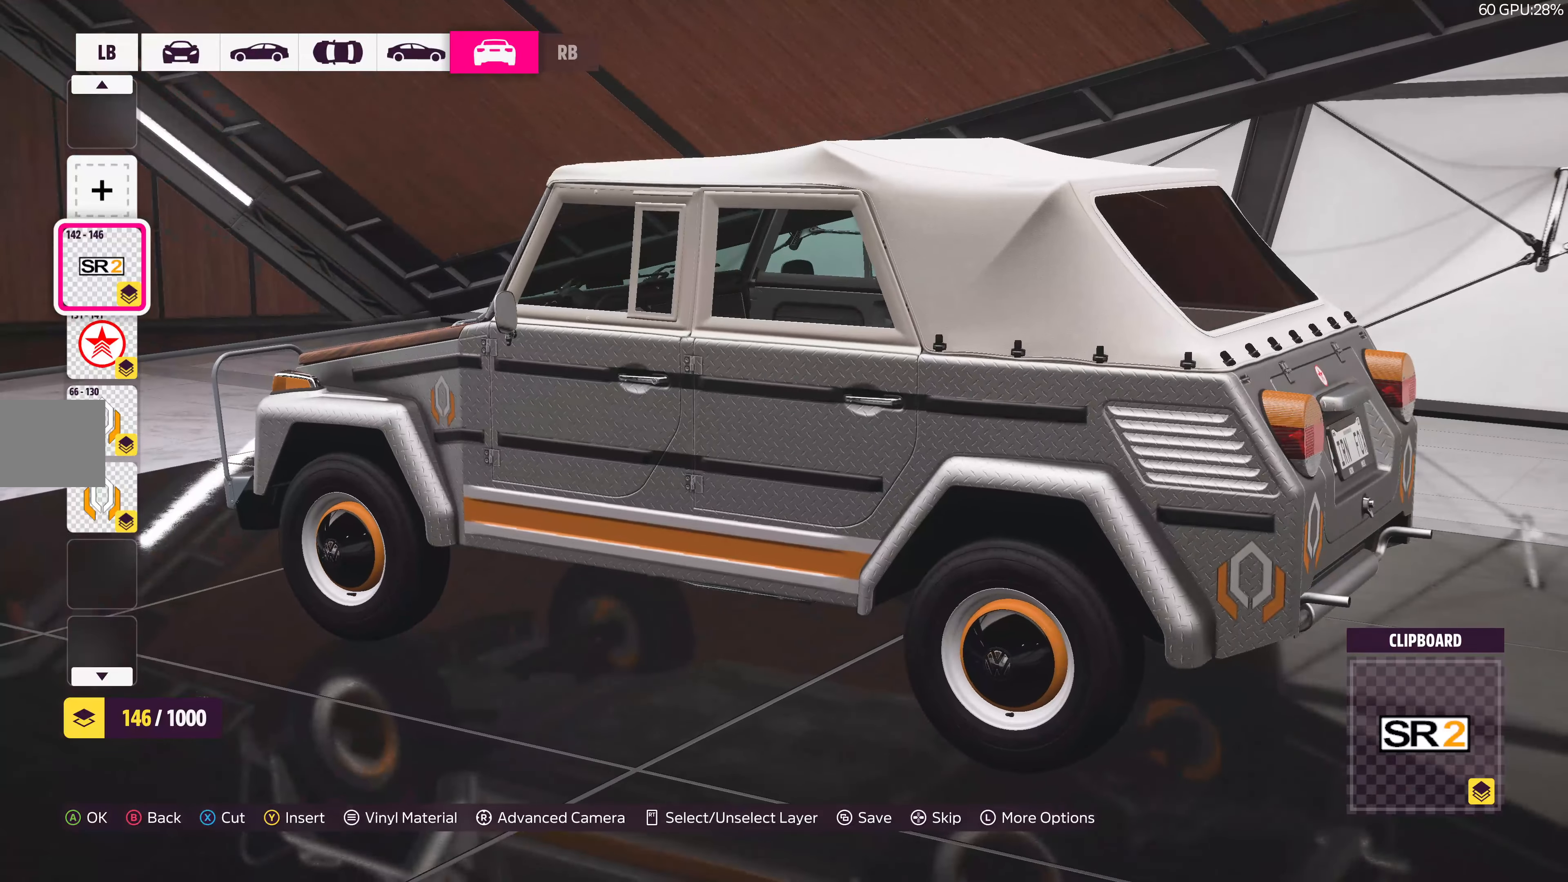
{"buttons": [], "left_stick": "center", "right_stick": "center", "events": [[83, "right_stick", "right"], [300, "right_stick", "center"]]}
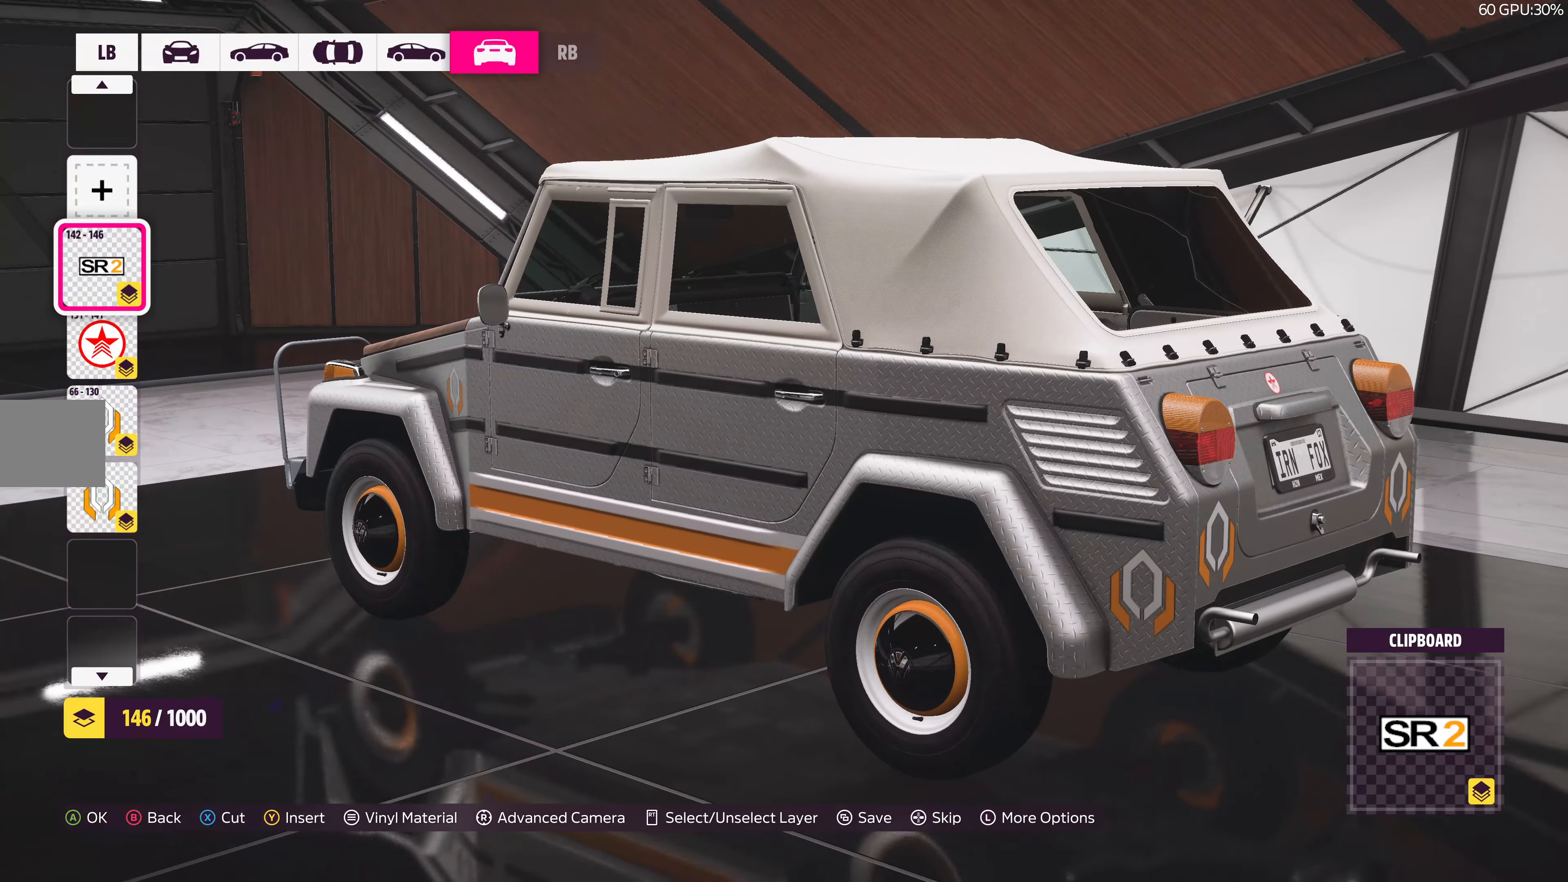
{"buttons": [], "left_stick": "center", "right_stick": "left", "events": [[67, "right_stick", "left"]]}
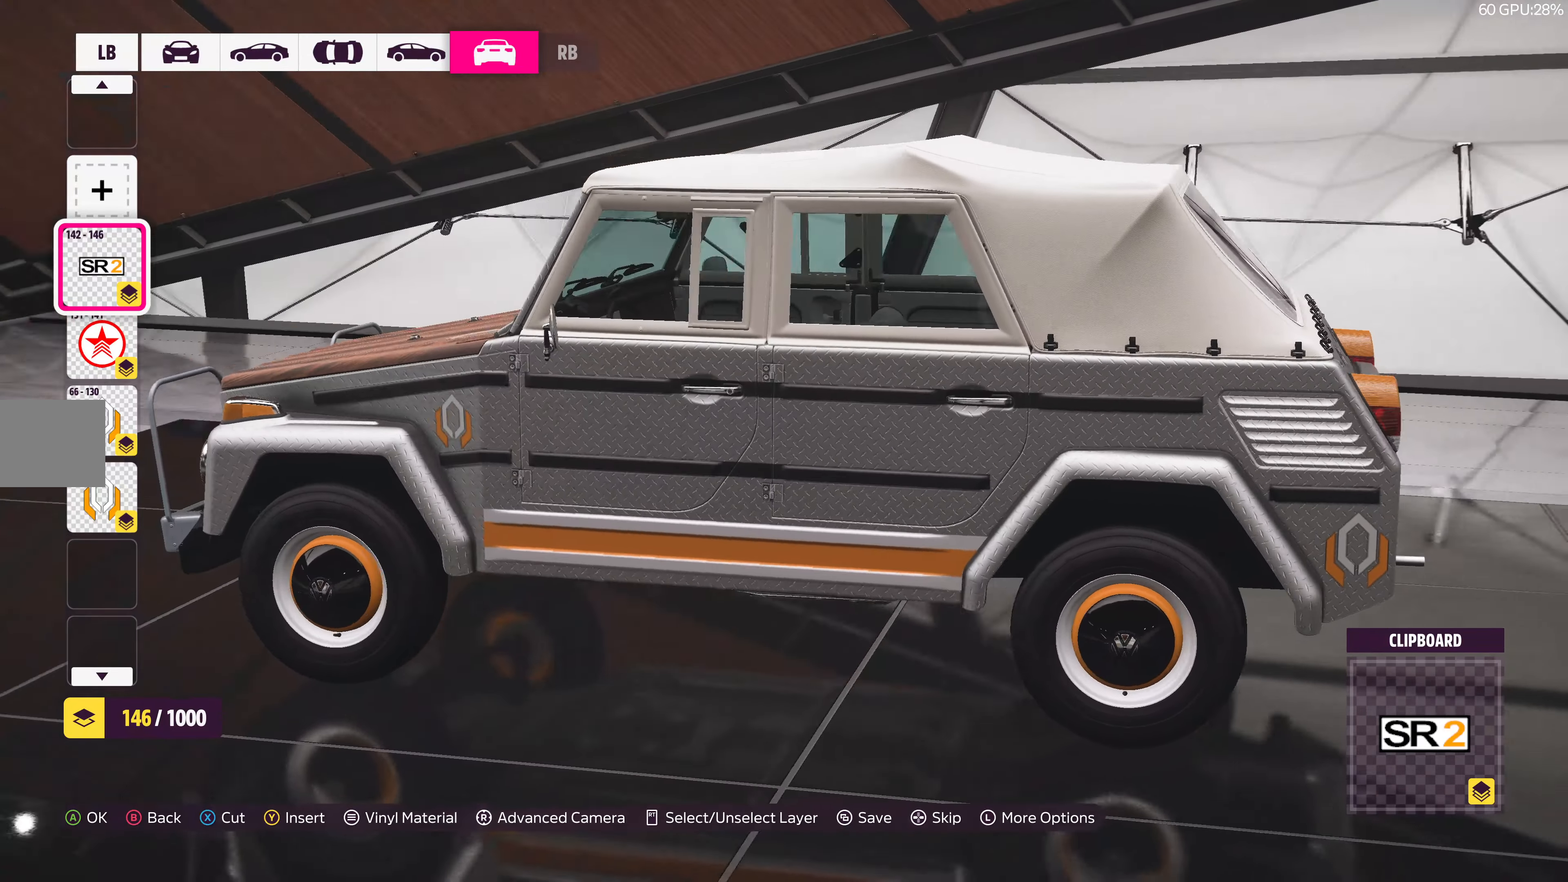
{"buttons": [], "left_stick": "center", "right_stick": "center", "events": [[417, "right_stick", "center"]]}
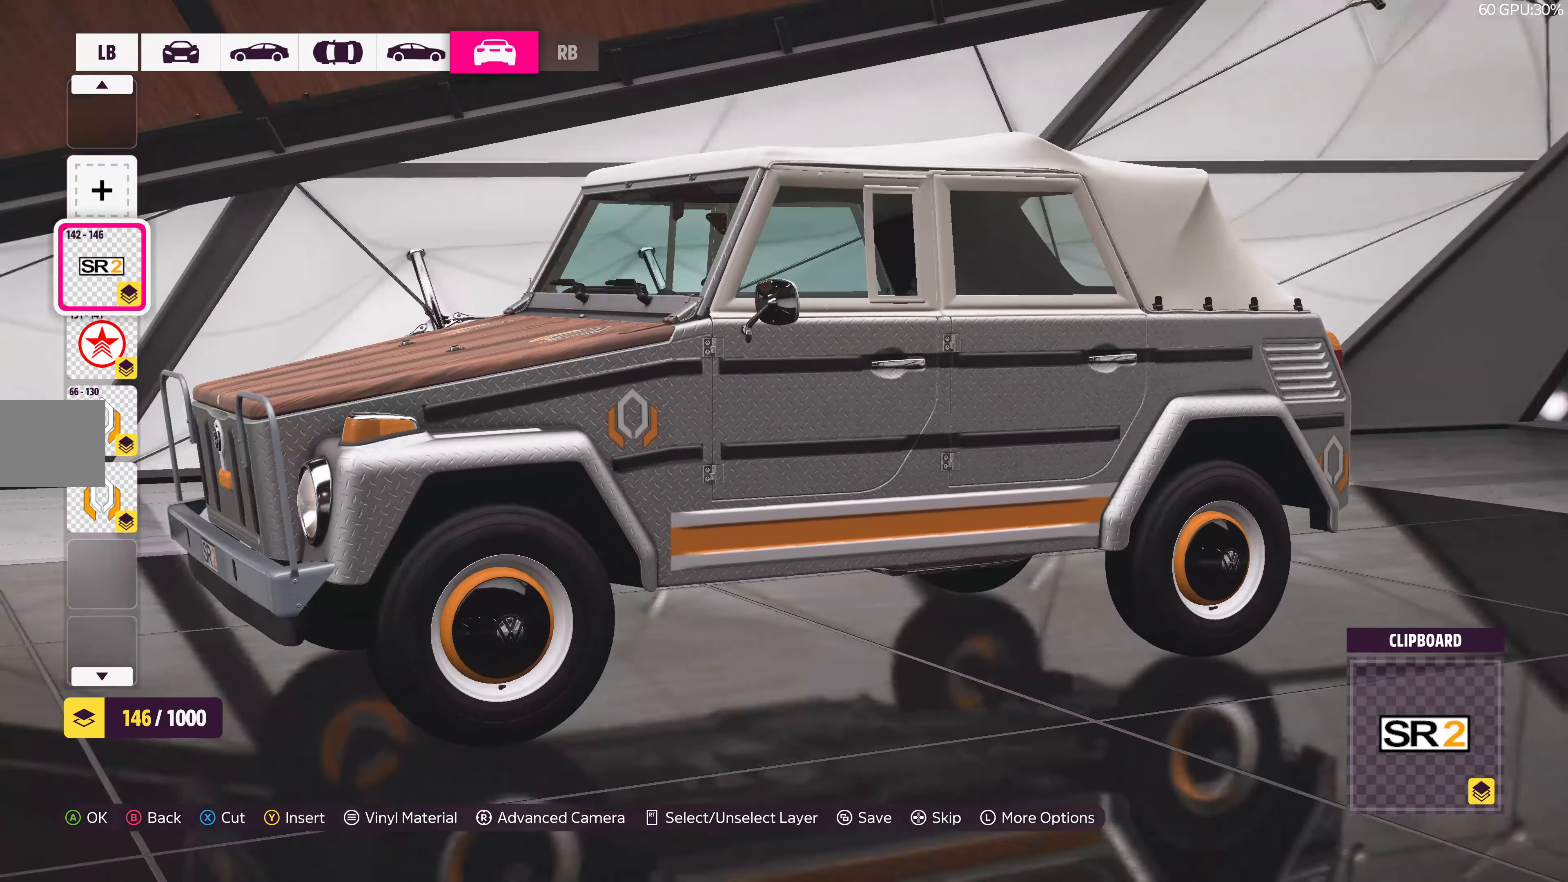
{"buttons": [], "left_stick": "center", "right_stick": "left", "events": [[283, "right_stick", "left"]]}
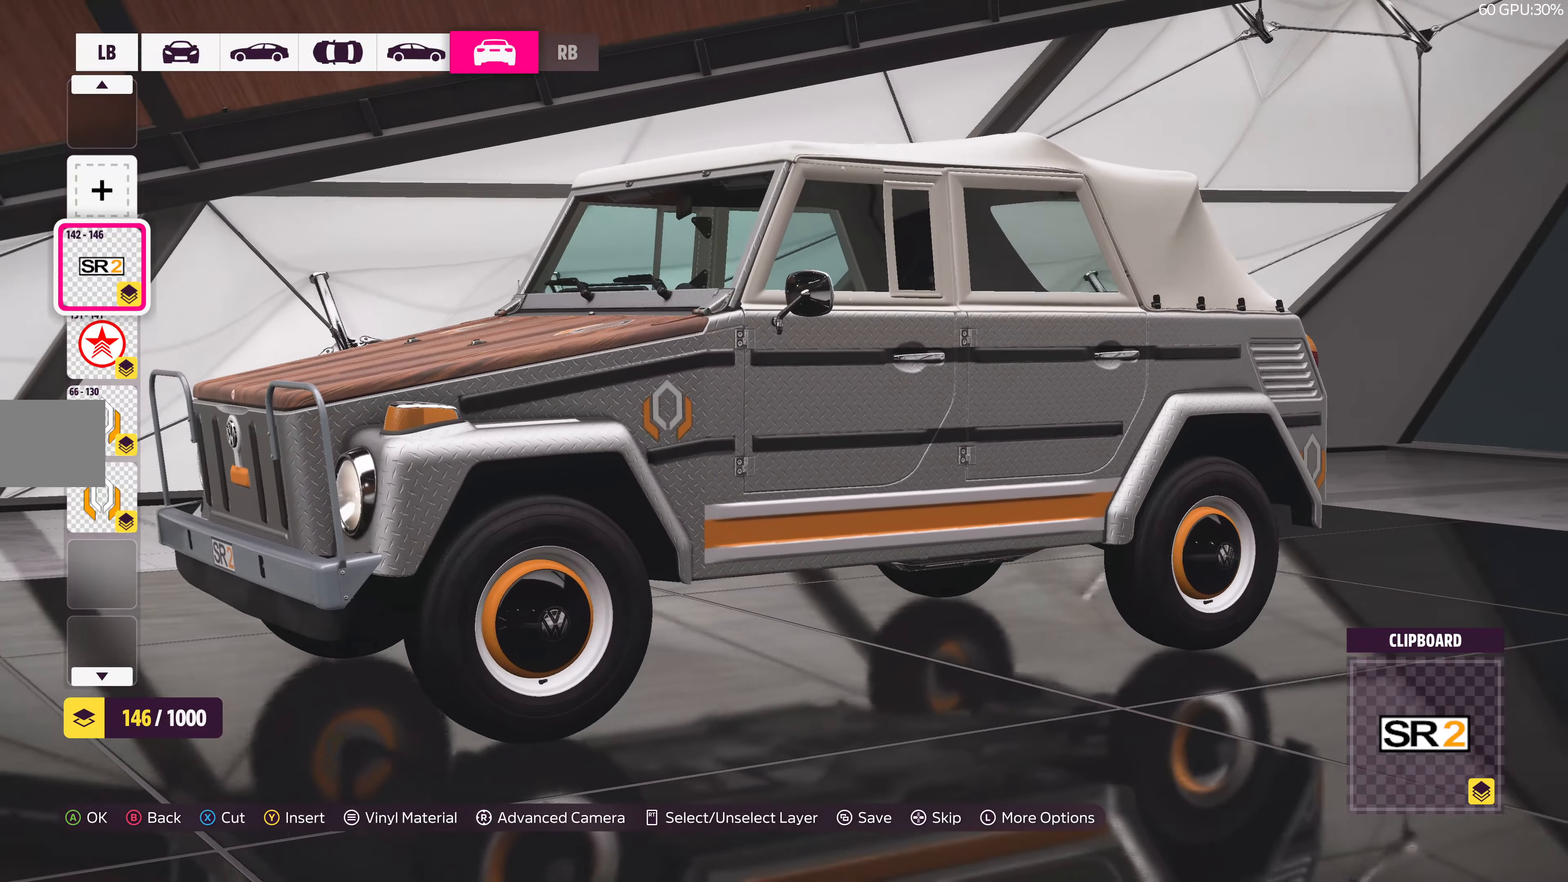
{"buttons": [], "left_stick": "center", "right_stick": "left", "events": [[67, "right_stick", "center"], [467, "right_stick", "left"]]}
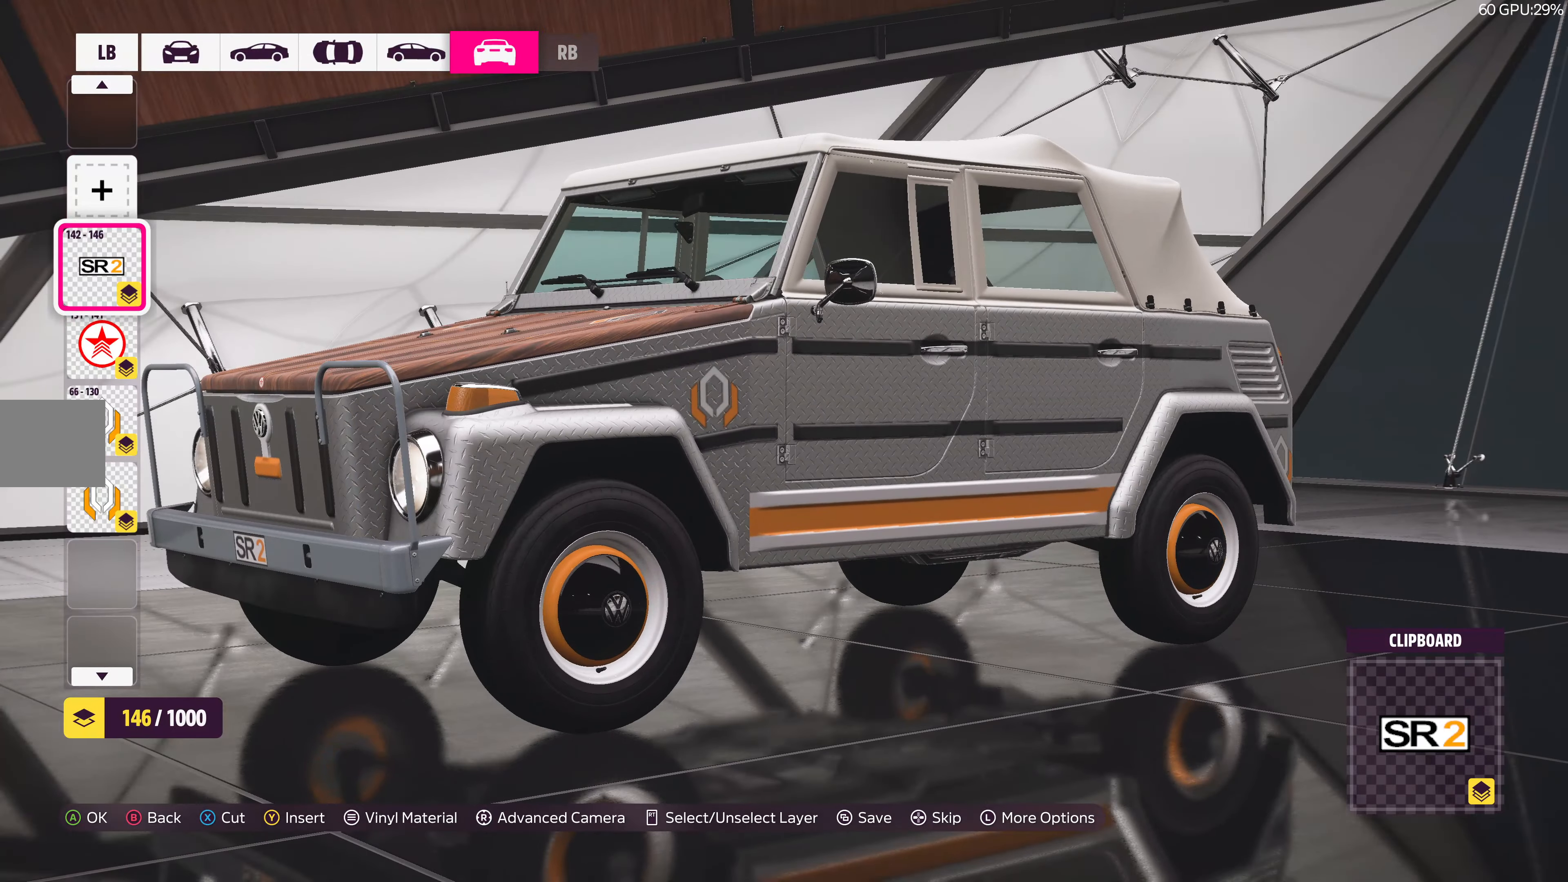
{"buttons": [], "left_stick": "center", "right_stick": "center", "events": [[167, "right_stick", "center"]]}
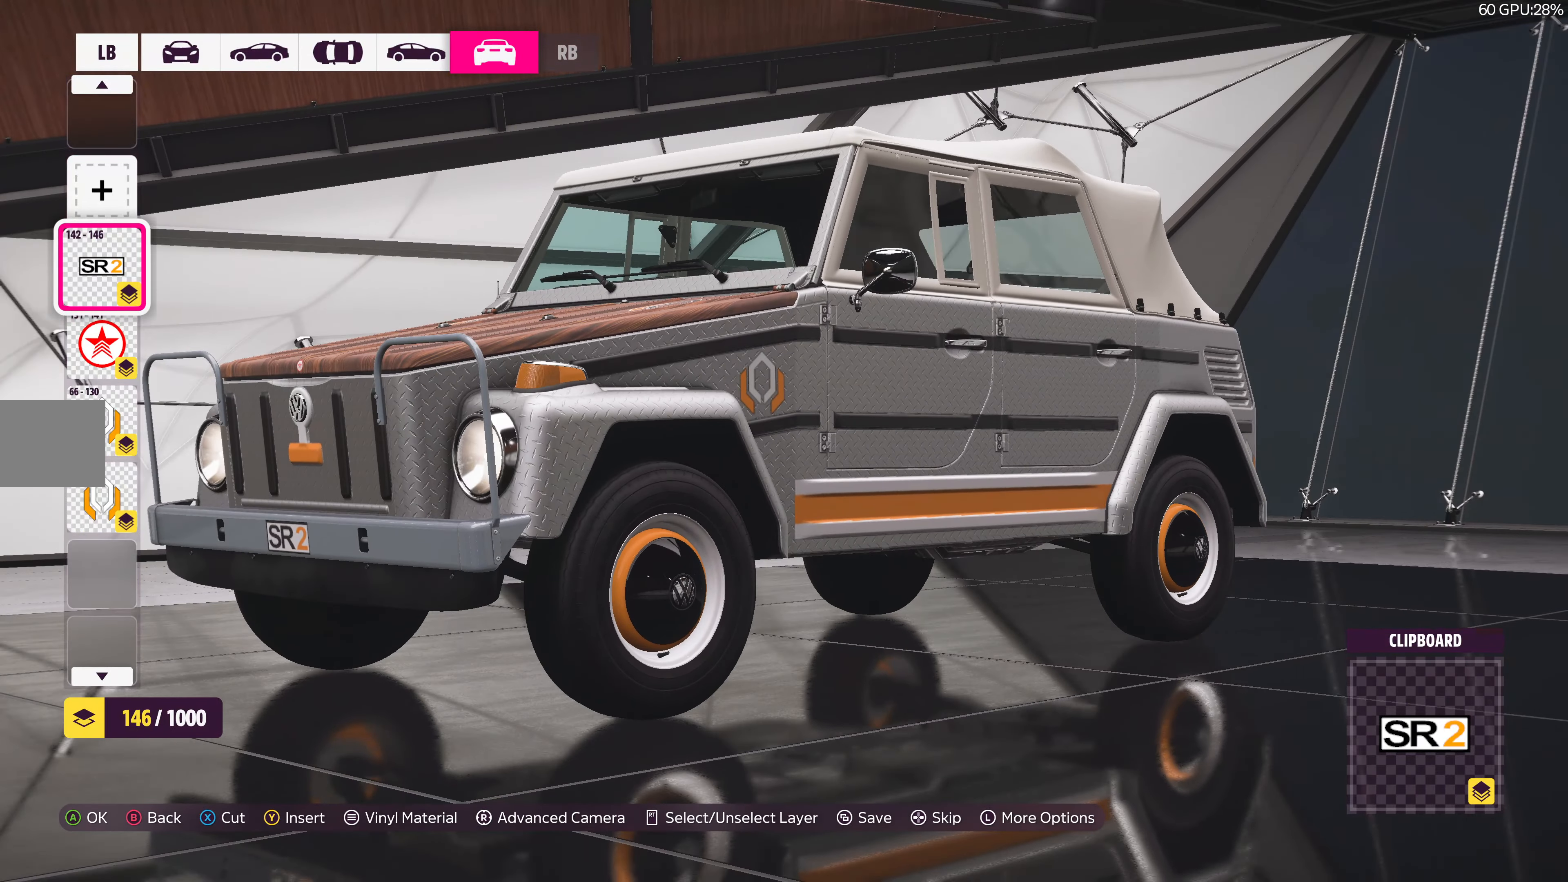
{"buttons": [], "left_stick": "center", "right_stick": "right", "events": [[133, "right_stick", "right"]]}
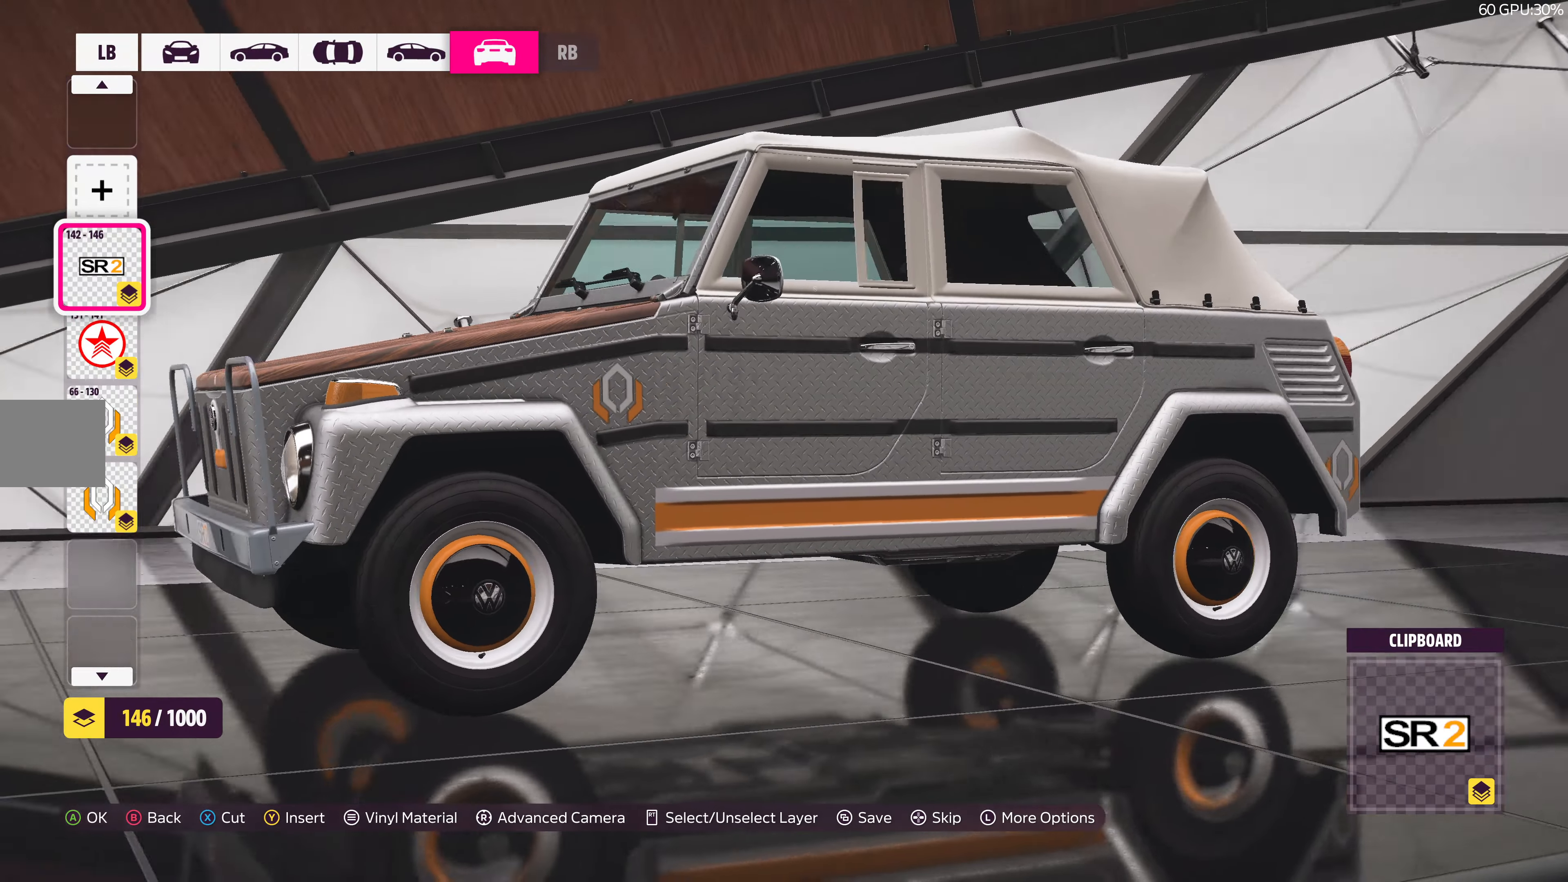
{"buttons": [], "left_stick": "center", "right_stick": "center", "events": [[317, "right_stick", "center"]]}
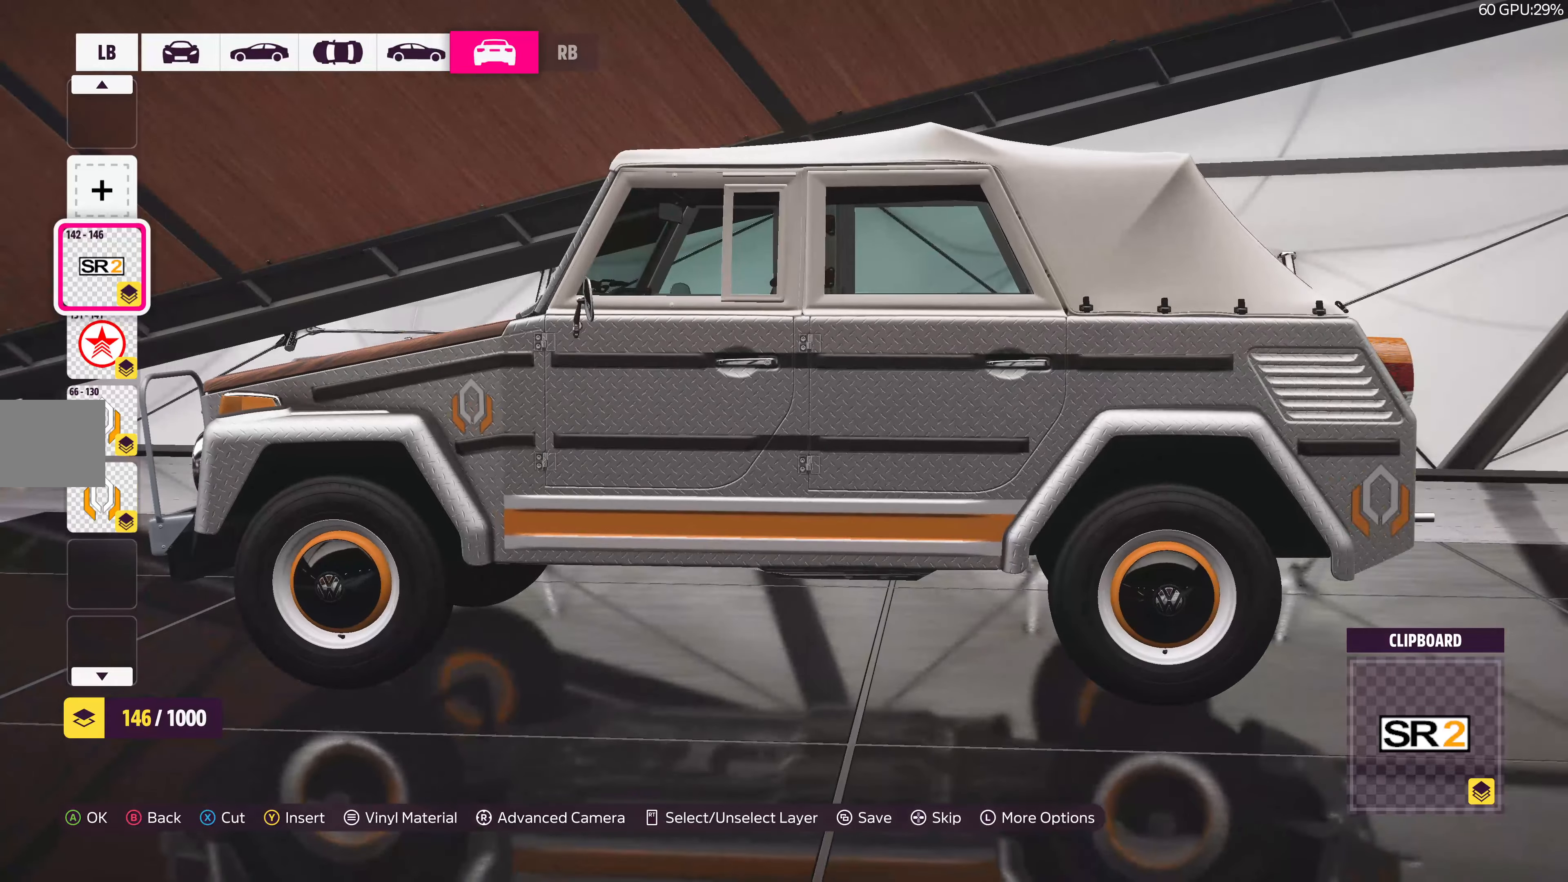
{"buttons": [], "left_stick": "center", "right_stick": "center", "events": [[34, "DPAD_UP", "down"], [134, "DPAD_UP", "up"], [284, "R1", "down"], [384, "R1", "up"]]}
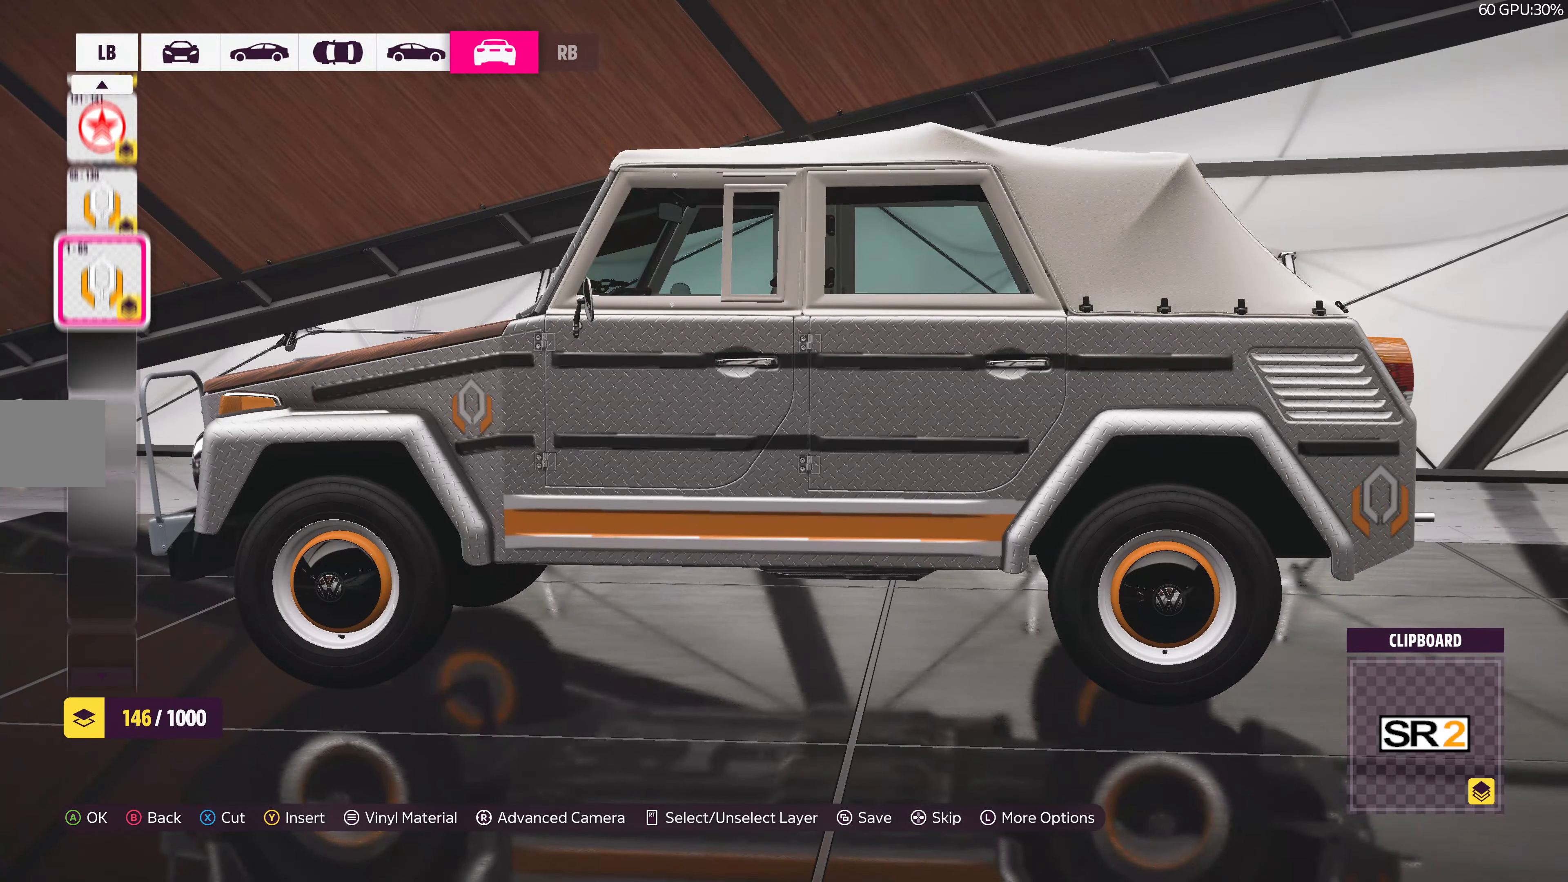
{"buttons": [], "left_stick": "center", "right_stick": "center", "events": [[284, "L1", "down"], [400, "L1", "up"]]}
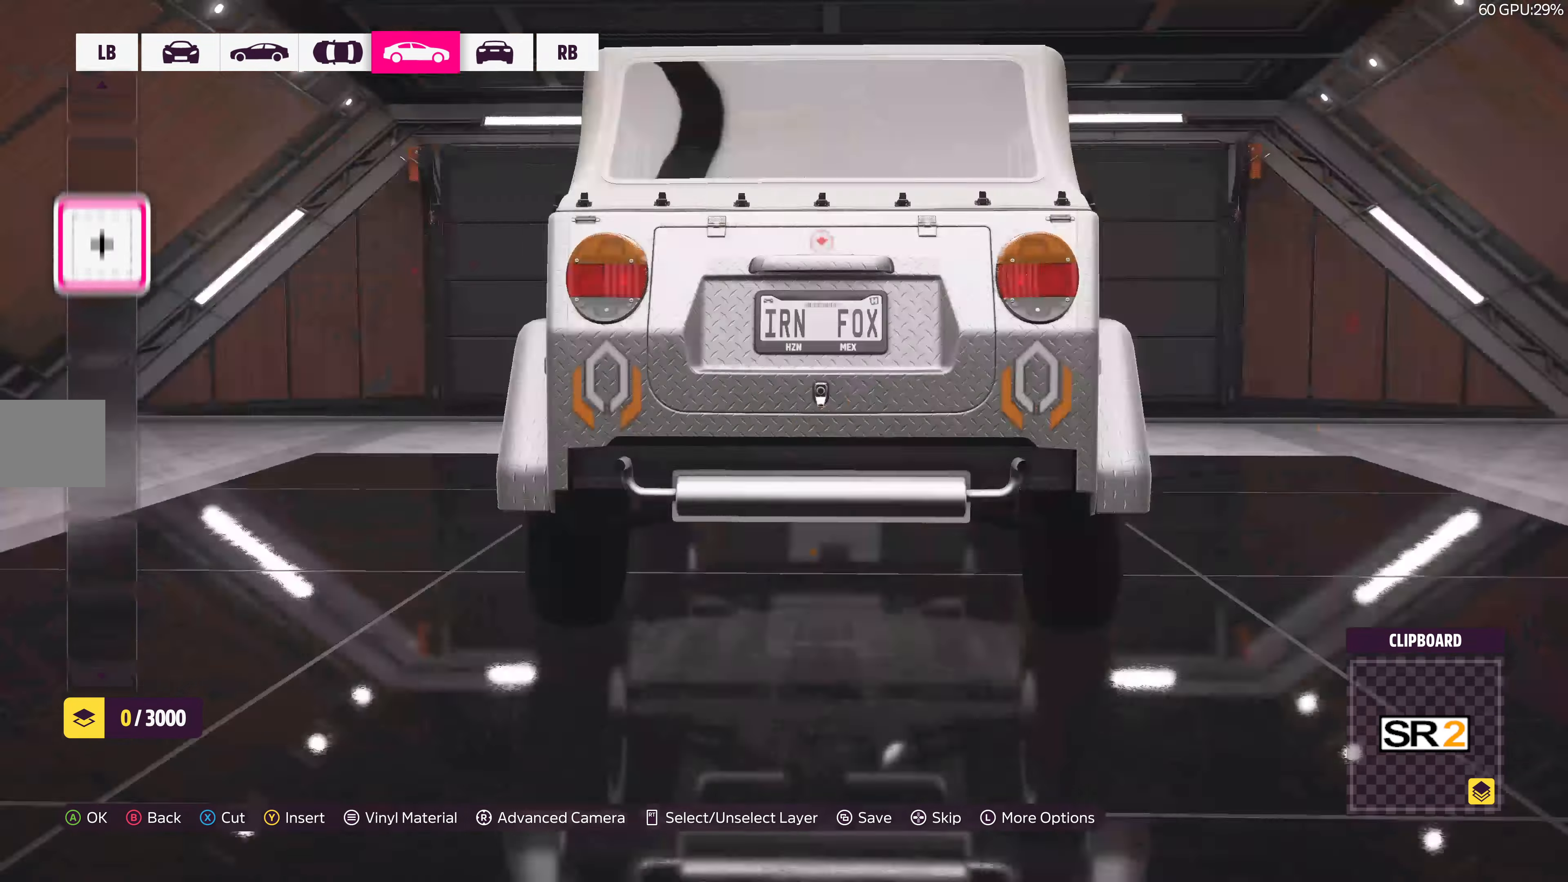
{"buttons": ["L1"], "left_stick": "center", "right_stick": "center", "events": [[34, "L1", "down"], [150, "L1", "up"], [250, "L1", "down"], [350, "L1", "up"], [450, "L1", "down"]]}
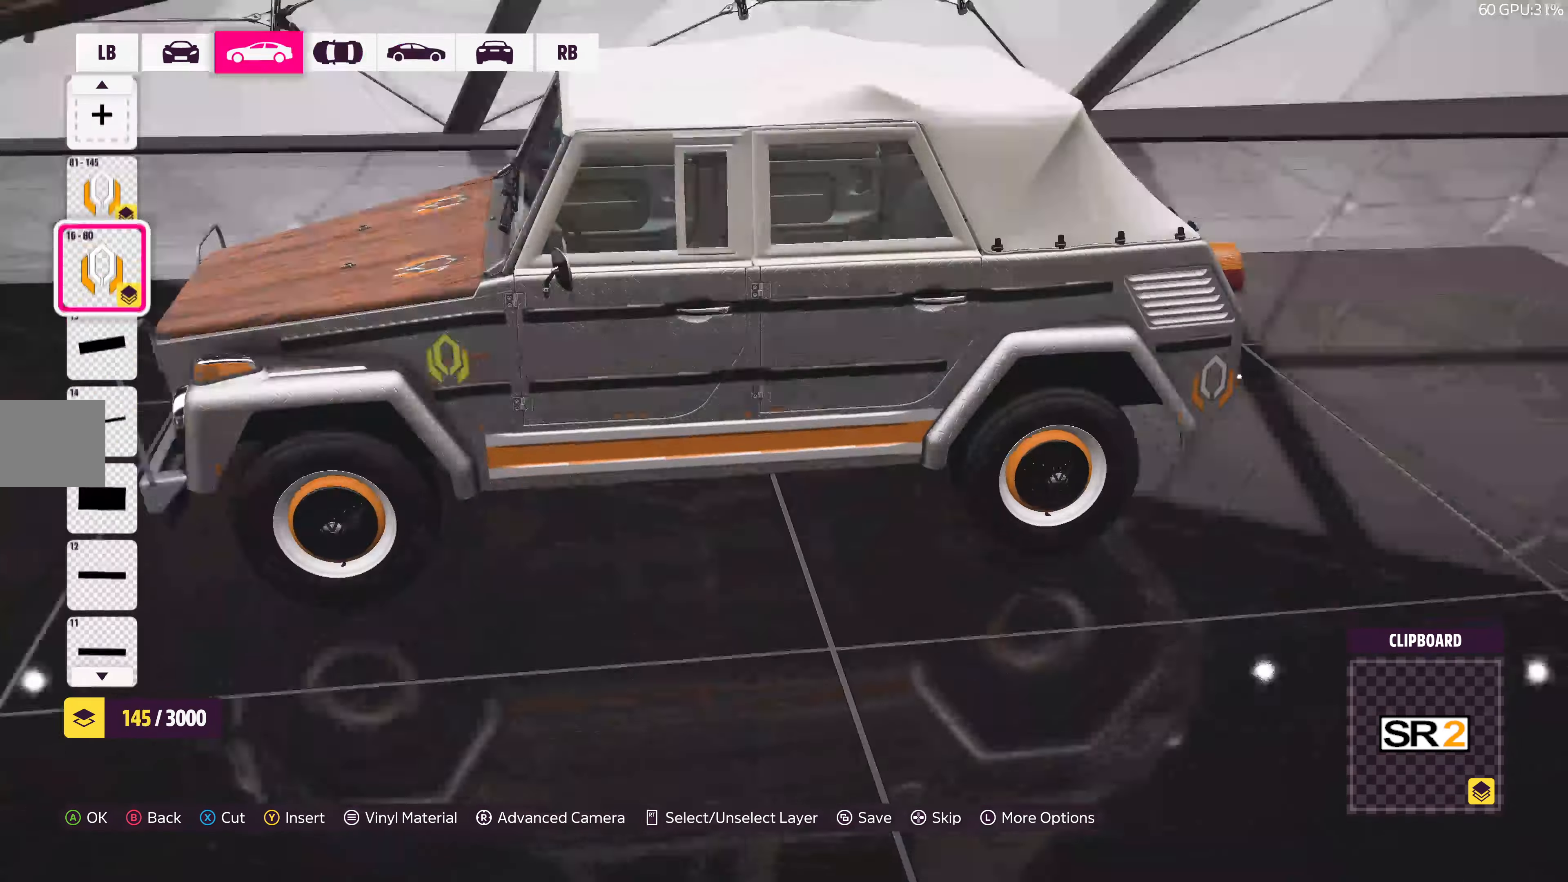
{"buttons": [], "left_stick": "center", "right_stick": "center", "events": [[17, "L1", "up"], [250, "R1", "down"], [367, "R1", "up"]]}
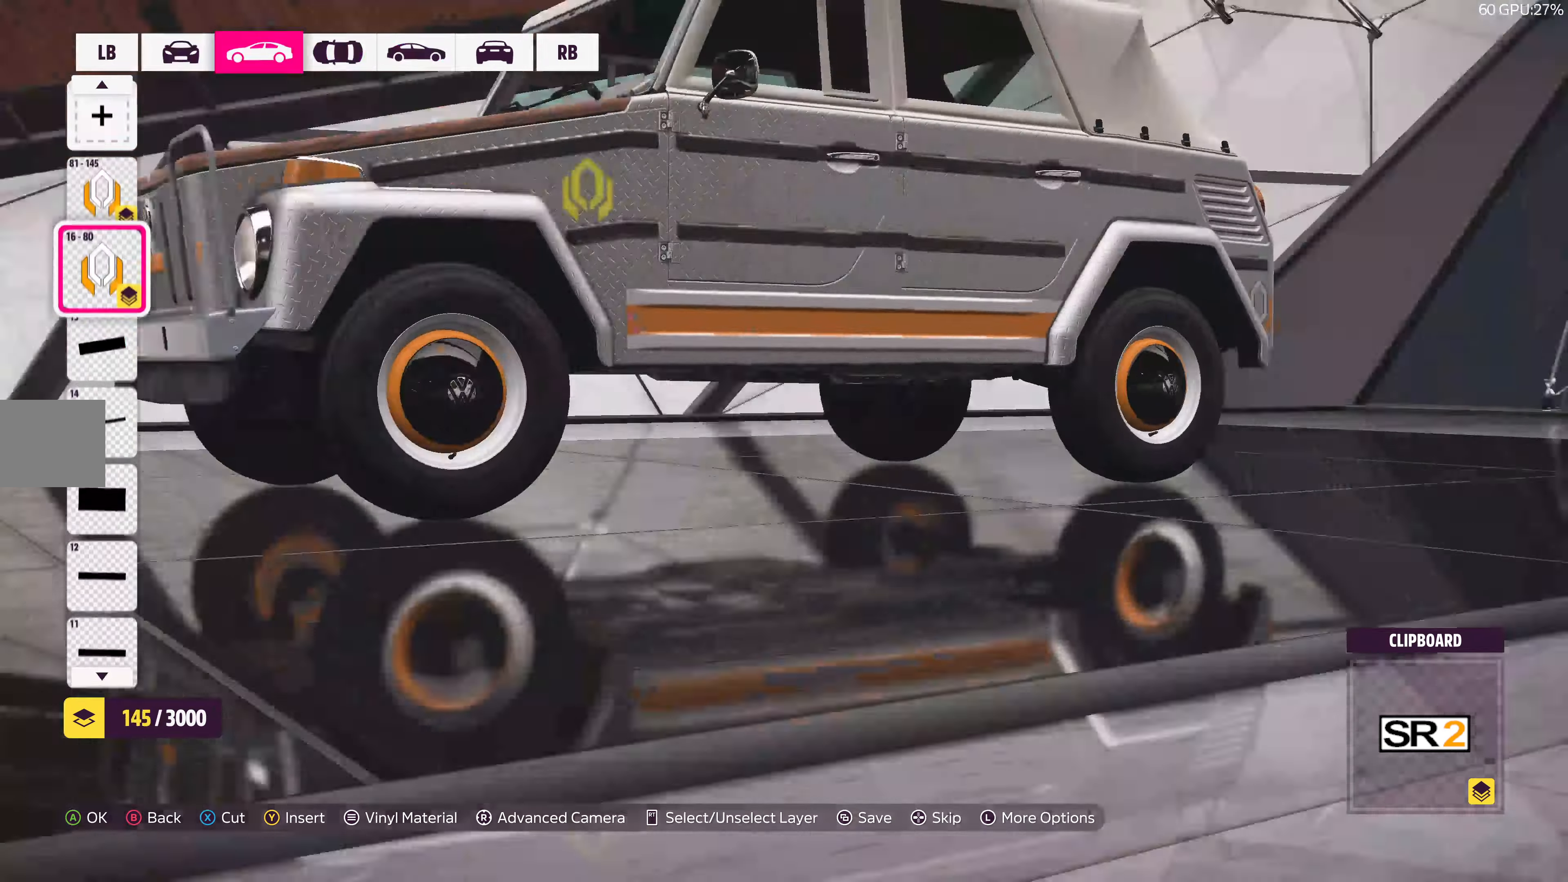
{"buttons": [], "left_stick": "center", "right_stick": "center", "events": [[350, "DPAD_DOWN", "down"], [434, "DPAD_DOWN", "up"]]}
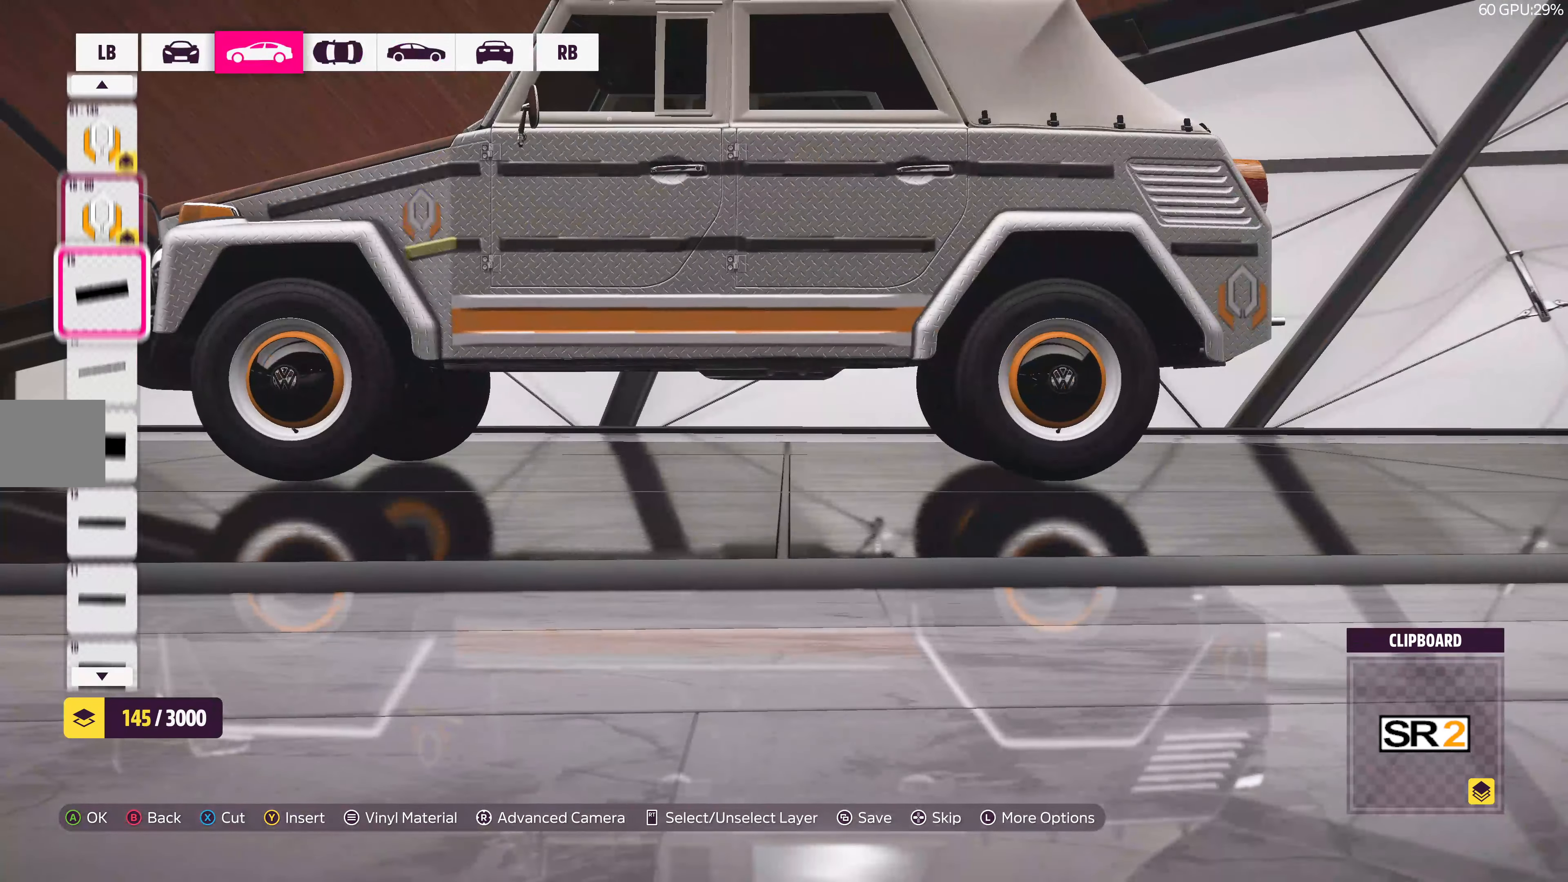
{"buttons": [], "left_stick": "center", "right_stick": "right", "events": [[17, "DPAD_DOWN", "down"], [134, "DPAD_DOWN", "up"], [184, "DPAD_DOWN", "down"], [284, "DPAD_DOWN", "up"], [350, "DPAD_DOWN", "down"], [434, "DPAD_DOWN", "up"], [467, "right_stick", "right"]]}
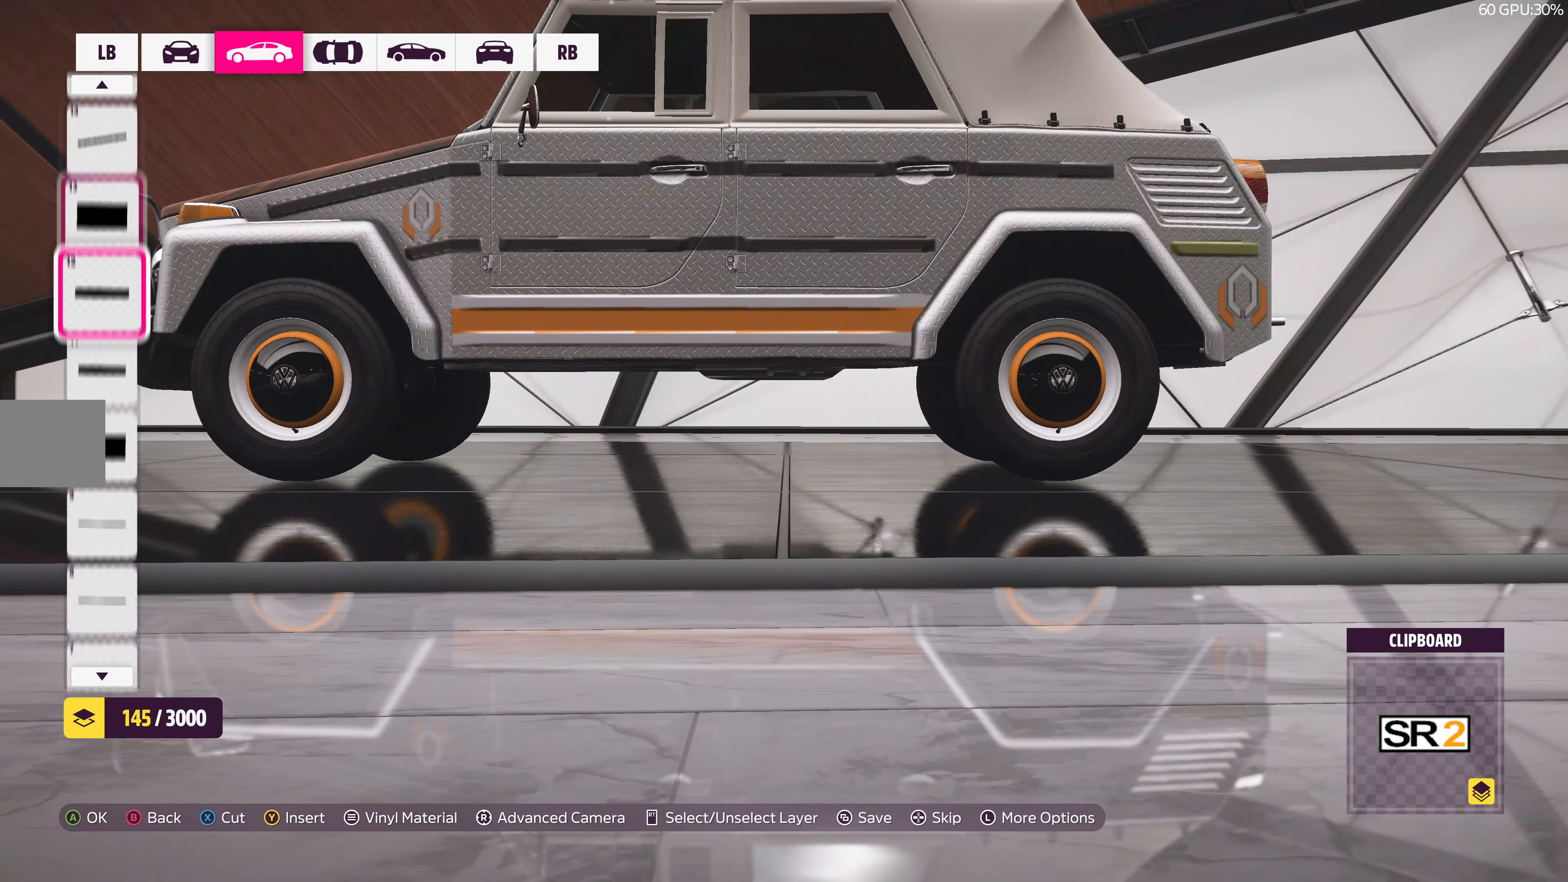
{"buttons": [], "left_stick": "center", "right_stick": "center", "events": [[17, "DPAD_DOWN", "down"], [117, "DPAD_DOWN", "up"], [167, "right_stick", "center"], [200, "DPAD_DOWN", "down"], [300, "DPAD_DOWN", "up"], [367, "DPAD_DOWN", "down"], [467, "DPAD_DOWN", "up"]]}
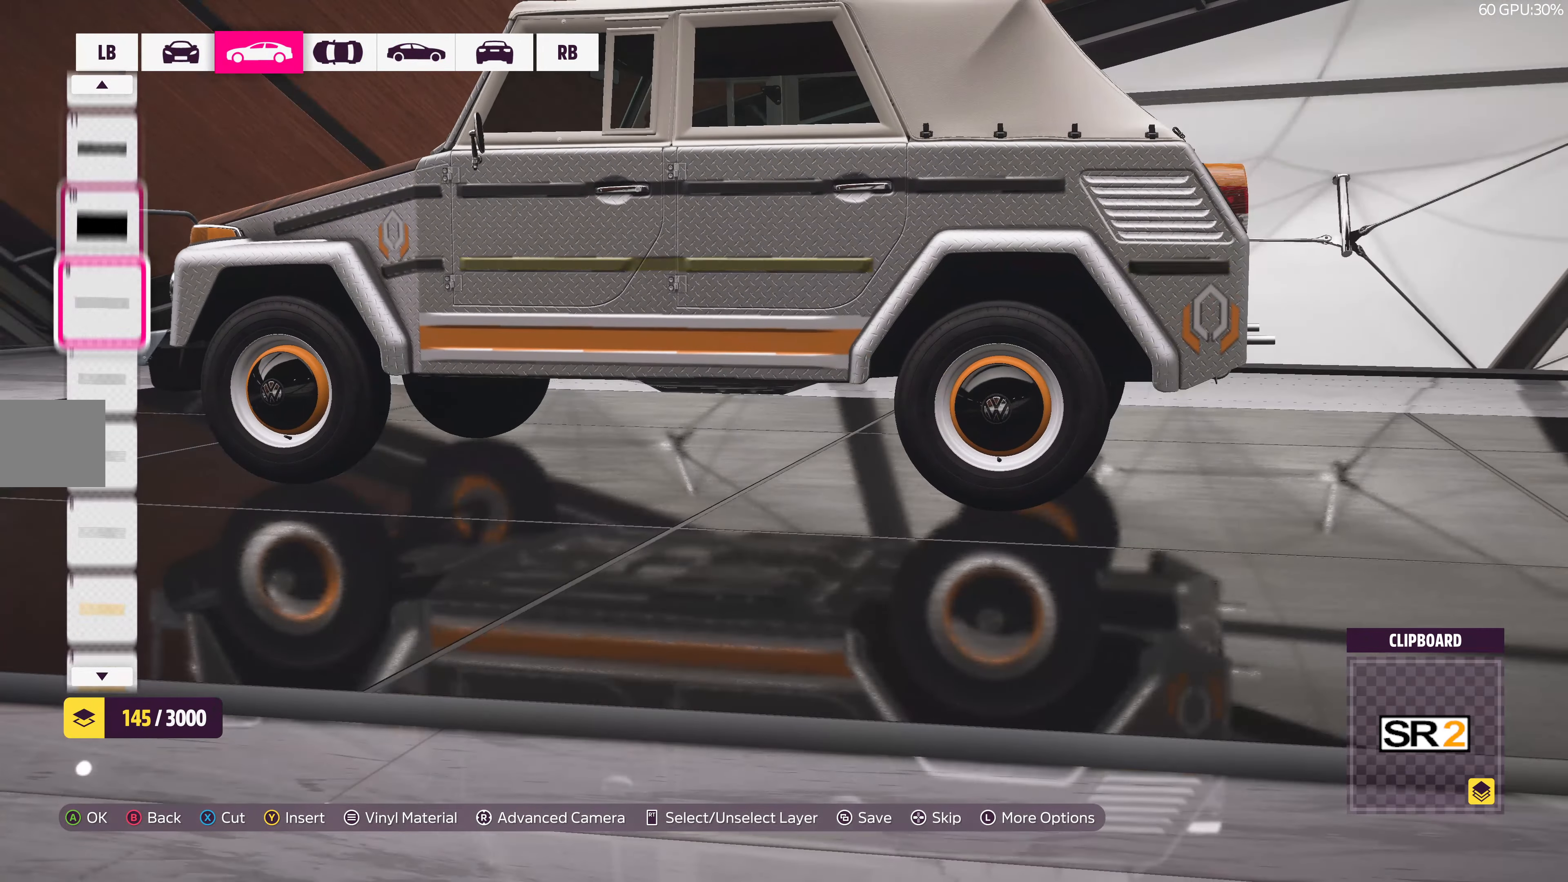
{"buttons": [], "left_stick": "center", "right_stick": "center", "events": [[34, "DPAD_DOWN", "down"], [134, "DPAD_DOWN", "up"], [200, "DPAD_DOWN", "down"], [284, "DPAD_DOWN", "up"], [383, "DPAD_DOWN", "down"], [500, "DPAD_DOWN", "up"]]}
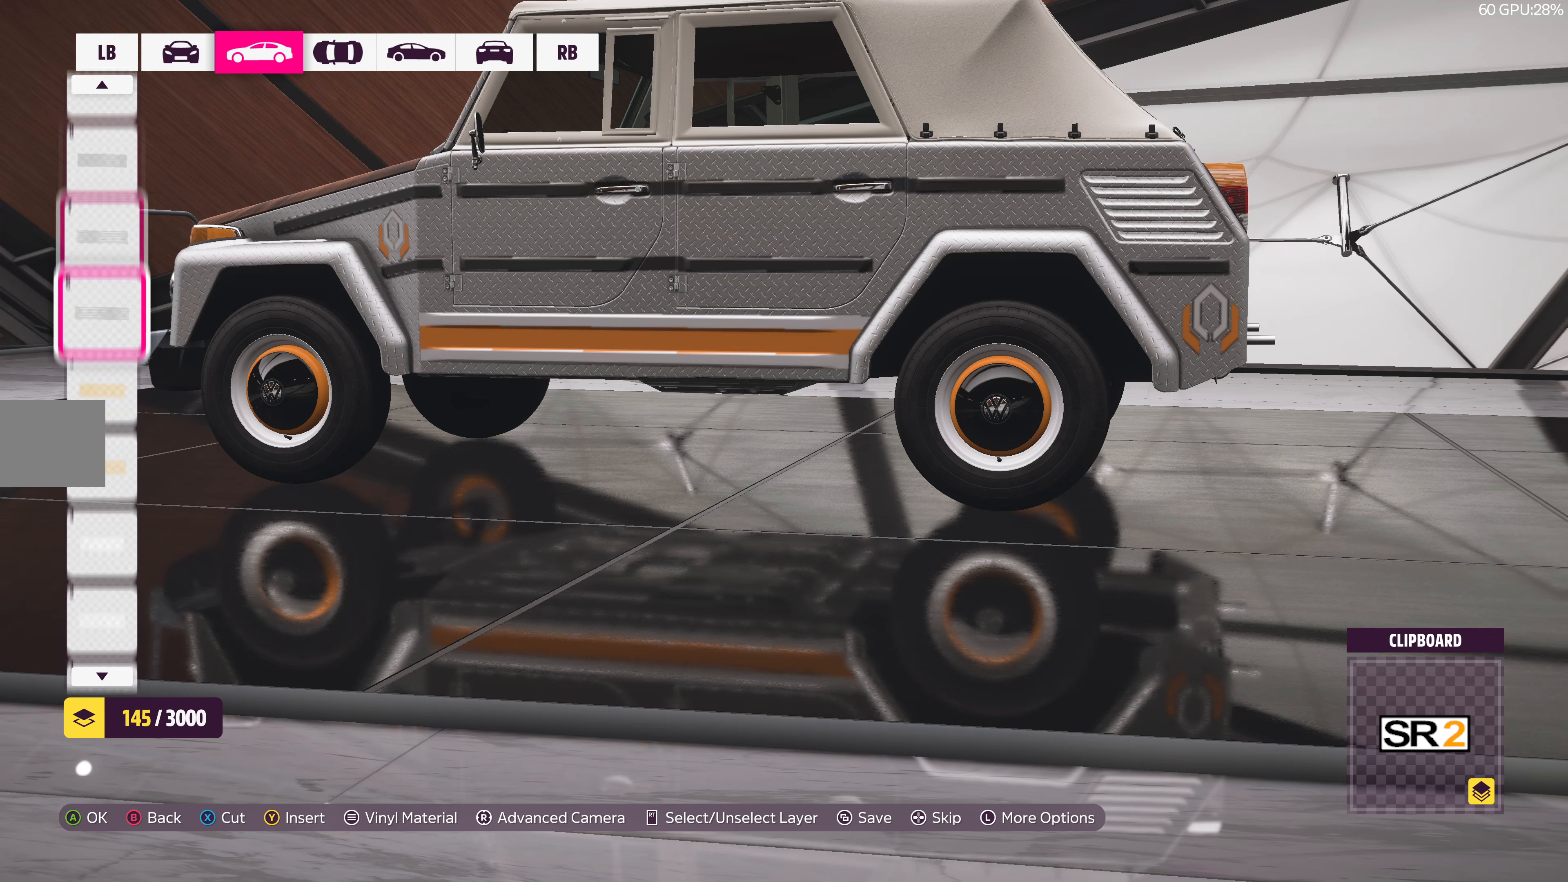
{"buttons": [], "left_stick": "center", "right_stick": "center", "events": [[116, "DPAD_DOWN", "down"], [216, "DPAD_DOWN", "up"]]}
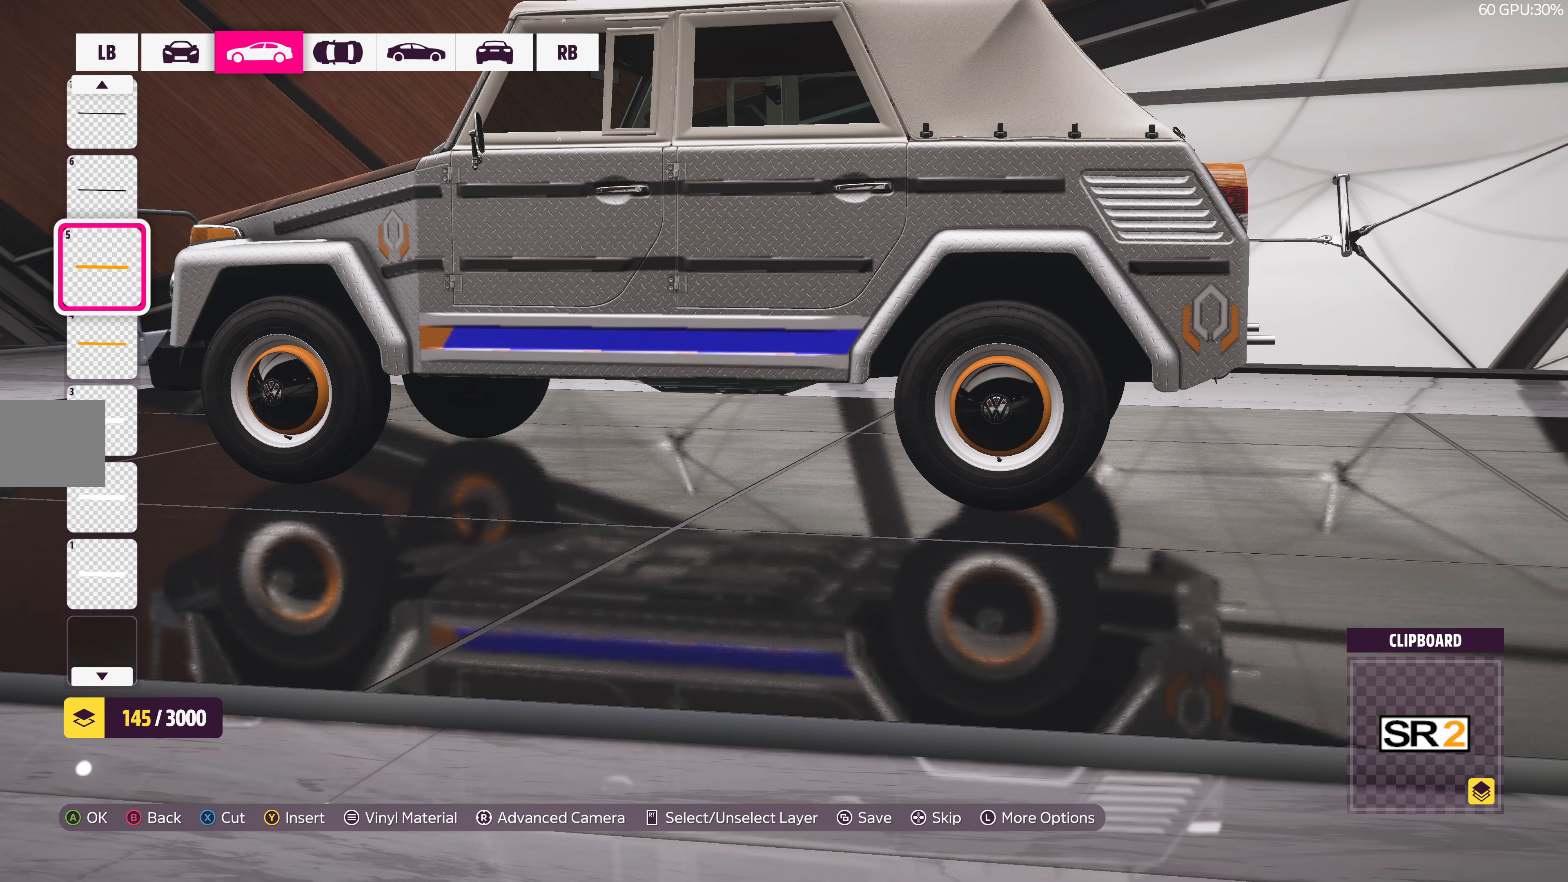
{"buttons": [], "left_stick": "center", "right_stick": "center", "events": [[133, "DPAD_DOWN", "down"], [266, "DPAD_DOWN", "up"]]}
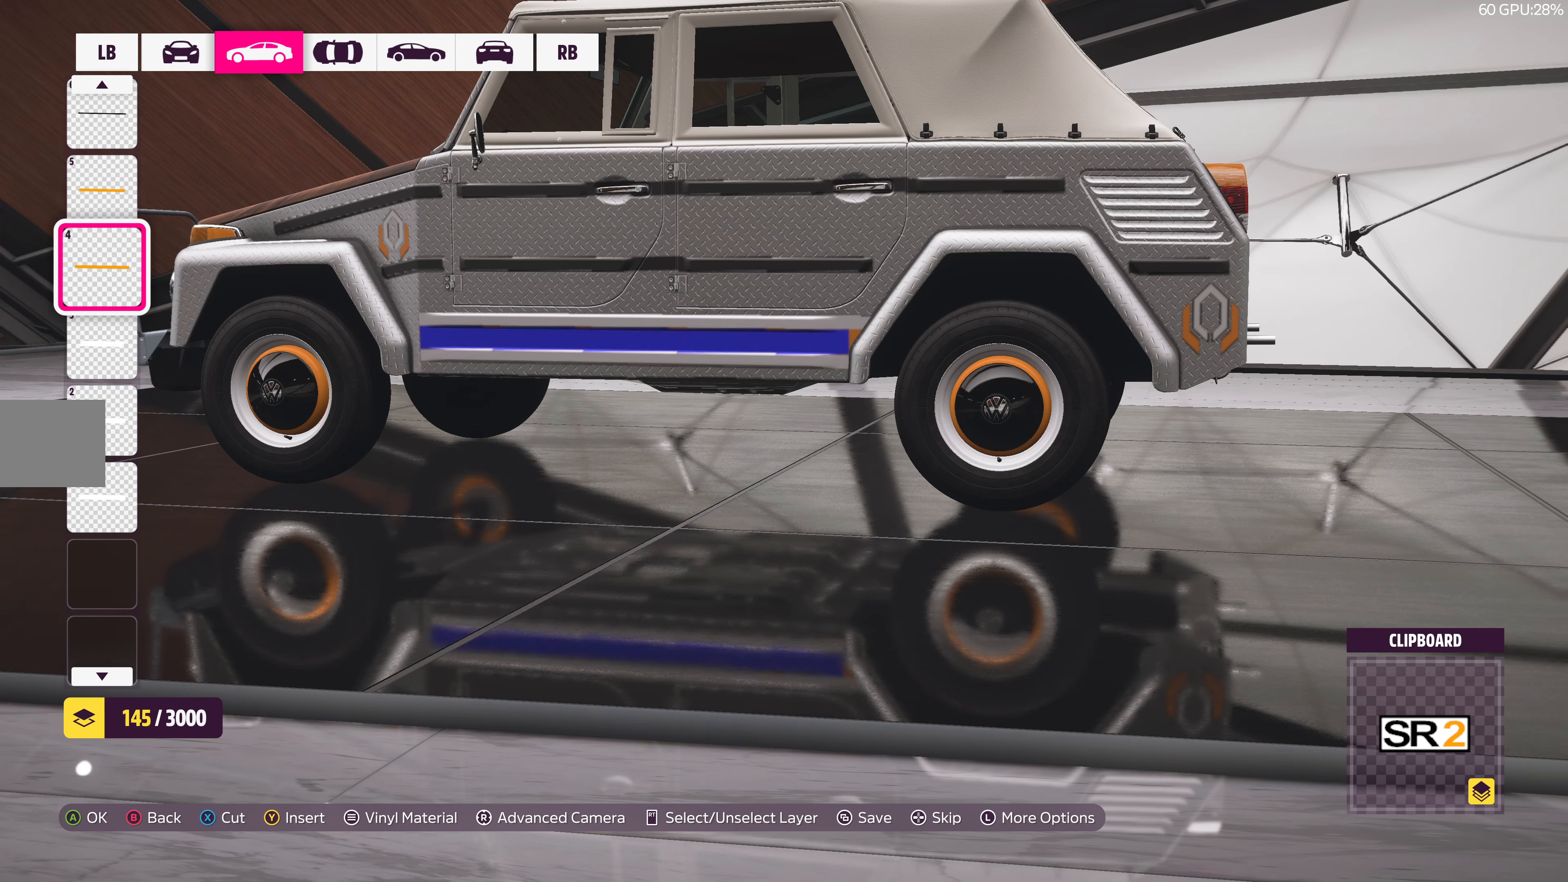
{"buttons": [], "left_stick": "center", "right_stick": "center", "events": [[133, "right_stick", "left"], [350, "right_stick", "center"]]}
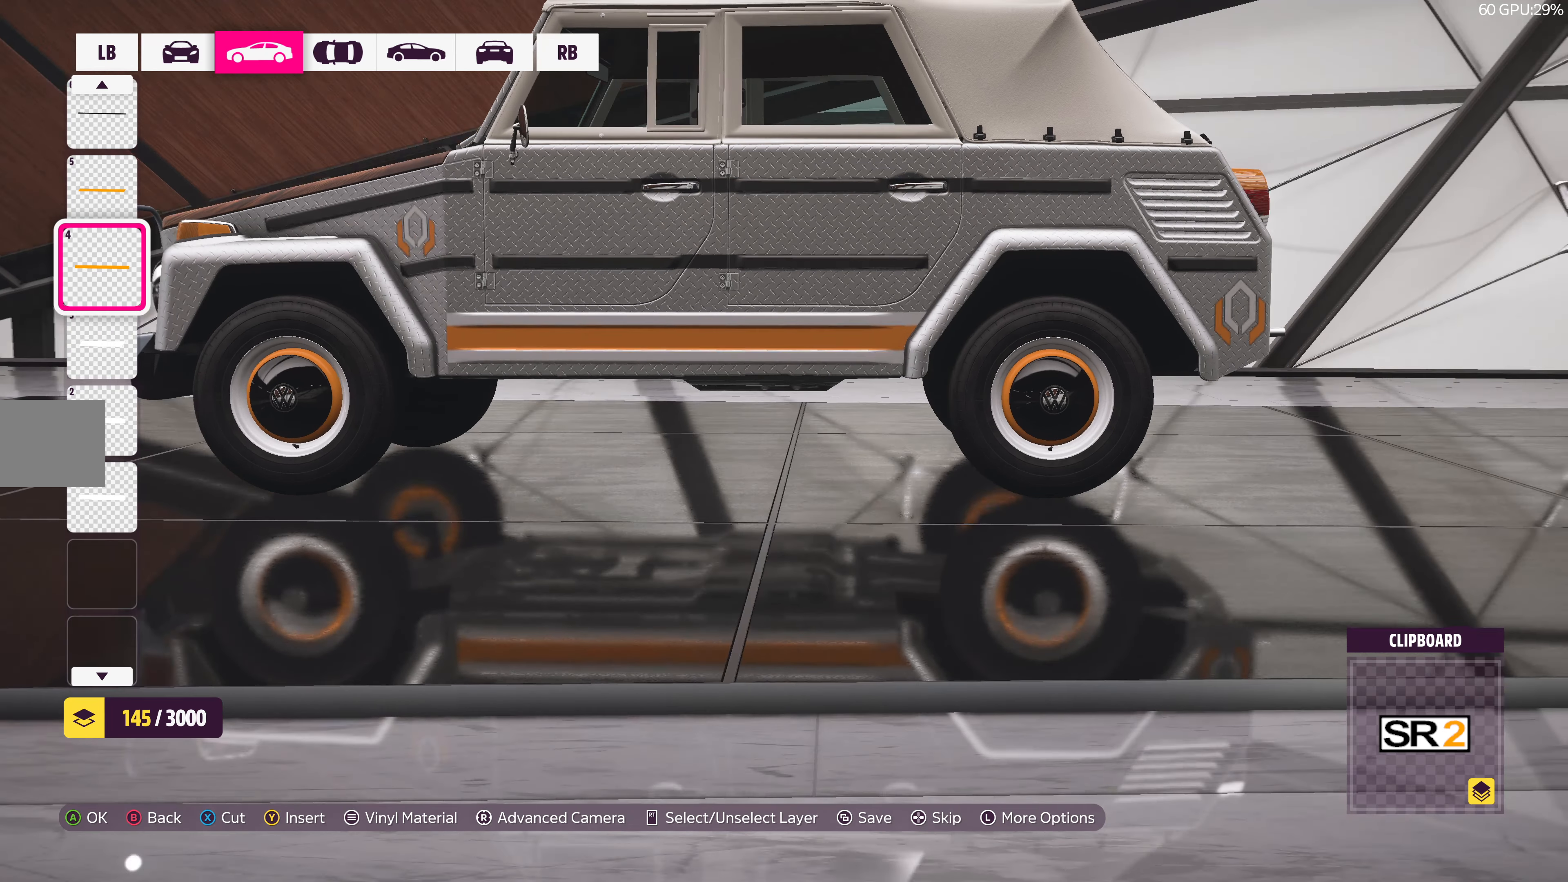
{"buttons": ["CROSS"], "left_stick": "center", "right_stick": "center", "events": [[100, "CROSS", "down"], [266, "CROSS", "up"], [433, "CROSS", "down"]]}
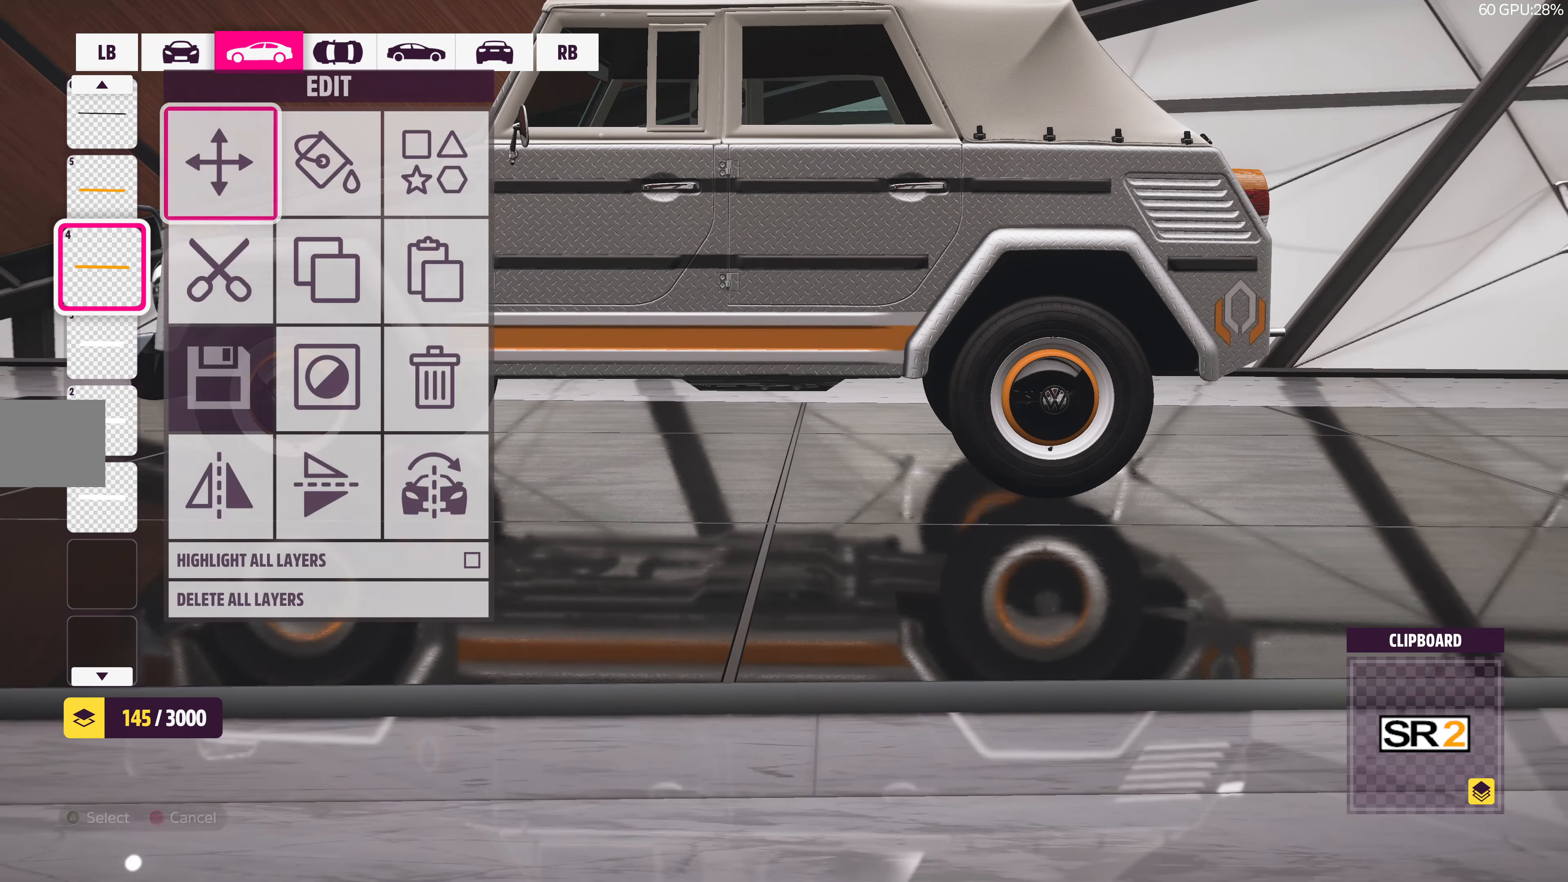
{"buttons": ["R1"], "left_stick": "center", "right_stick": "center", "events": [[50, "CROSS", "up"], [500, "R1", "down"]]}
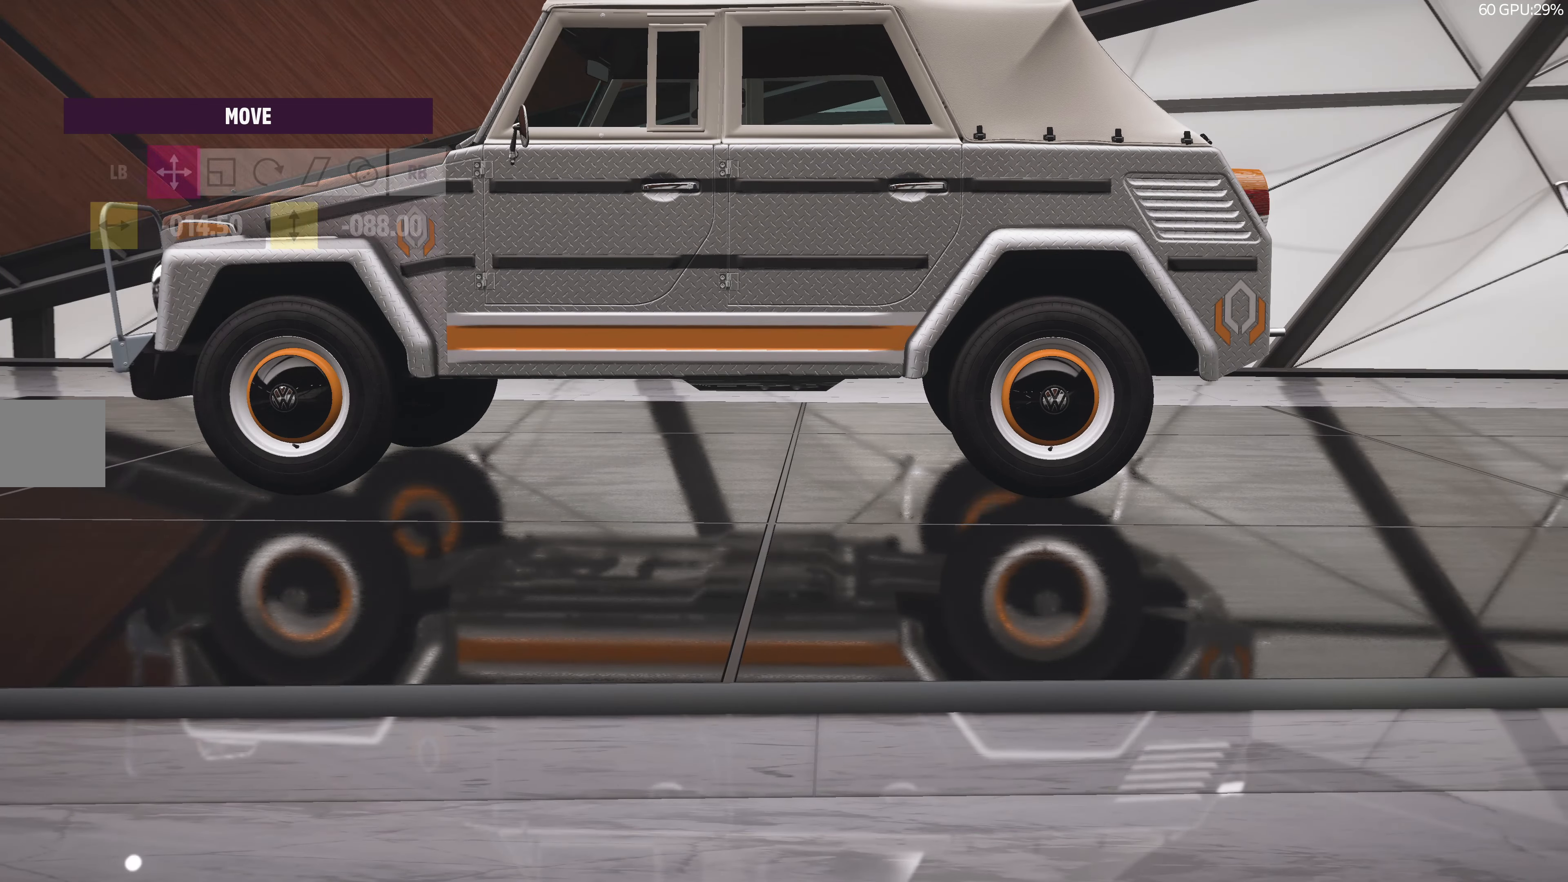
{"buttons": [], "left_stick": "center", "right_stick": "center", "events": [[50, "R1", "up"], [350, "DPAD_DOWN", "down"], [466, "DPAD_DOWN", "up"]]}
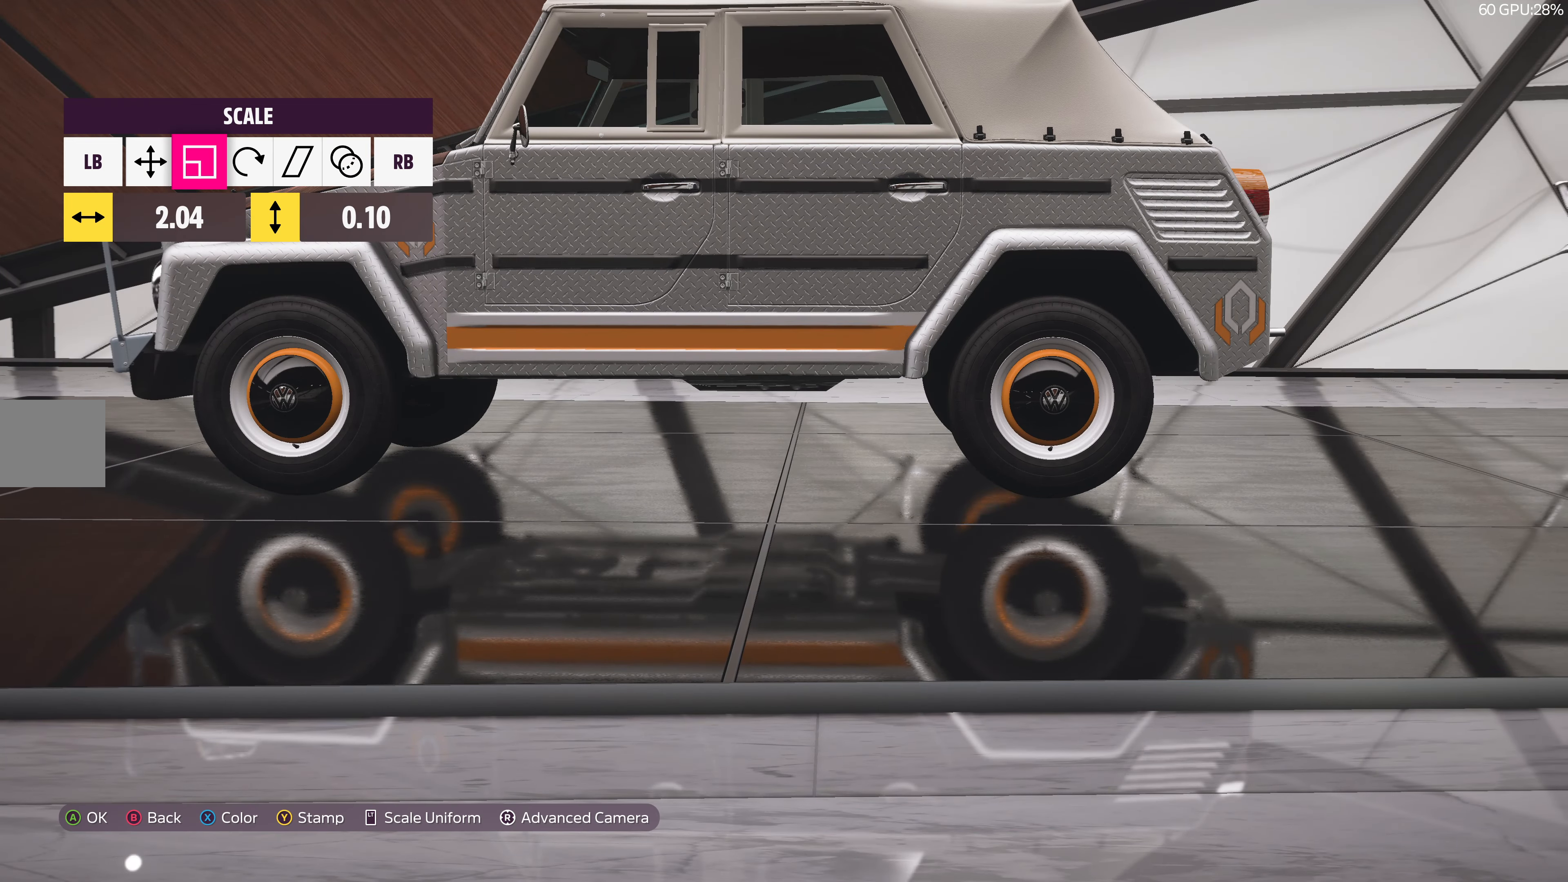
{"buttons": [], "left_stick": "center", "right_stick": "center", "events": []}
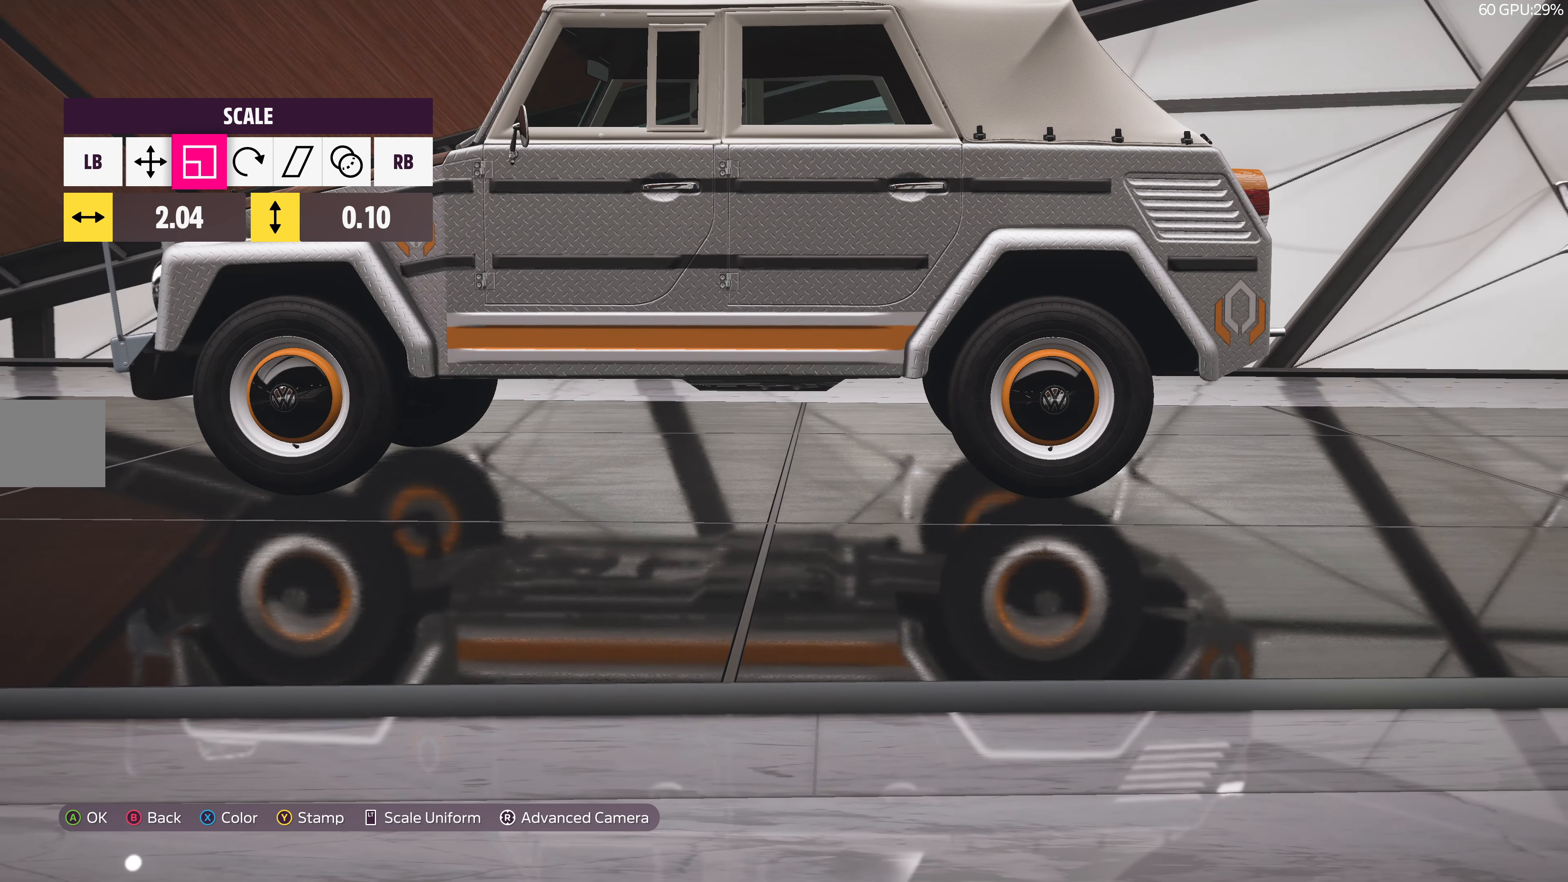
{"buttons": [], "left_stick": "center", "right_stick": "center", "events": [[116, "DPAD_UP", "down"], [233, "DPAD_UP", "up"]]}